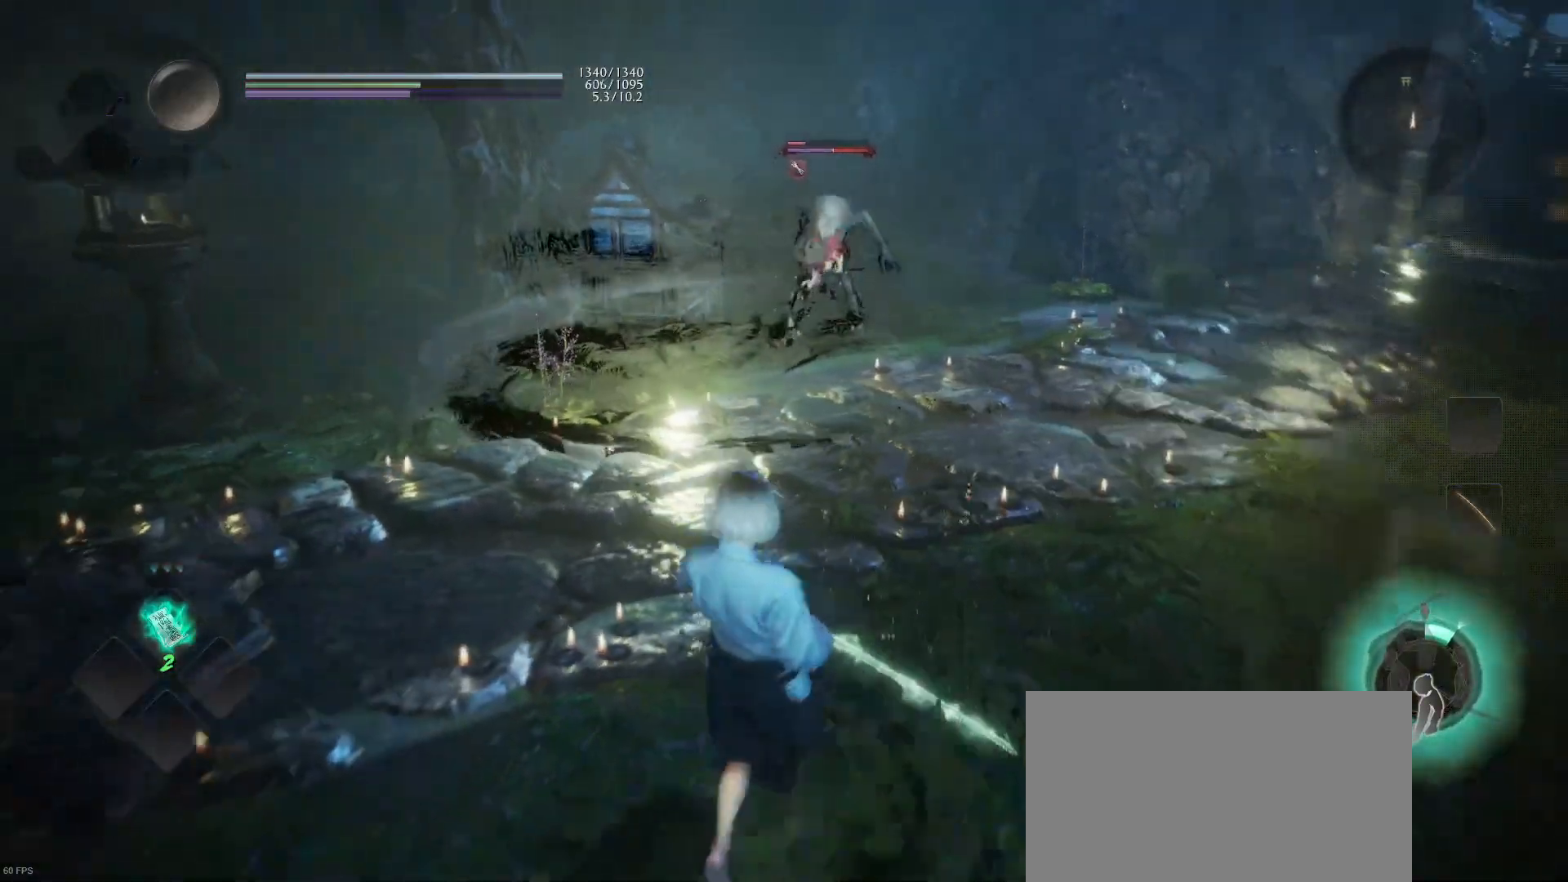
Gameplay with a controller (PlayStation layout); each line is a JSON object with the inputs held at the frame after it. "events" lists button and stick changes between this image and that frame as [ms after this image, input, new state], when the widget could be followed in between. Not read: TOUCHPAD.
{"buttons": ["CROSS"], "left_stick": "up-right", "right_stick": "center", "events": [[167, "left_stick", "down-right"], [400, "left_stick", "right"], [433, "CROSS", "down"], [500, "left_stick", "up-right"]]}
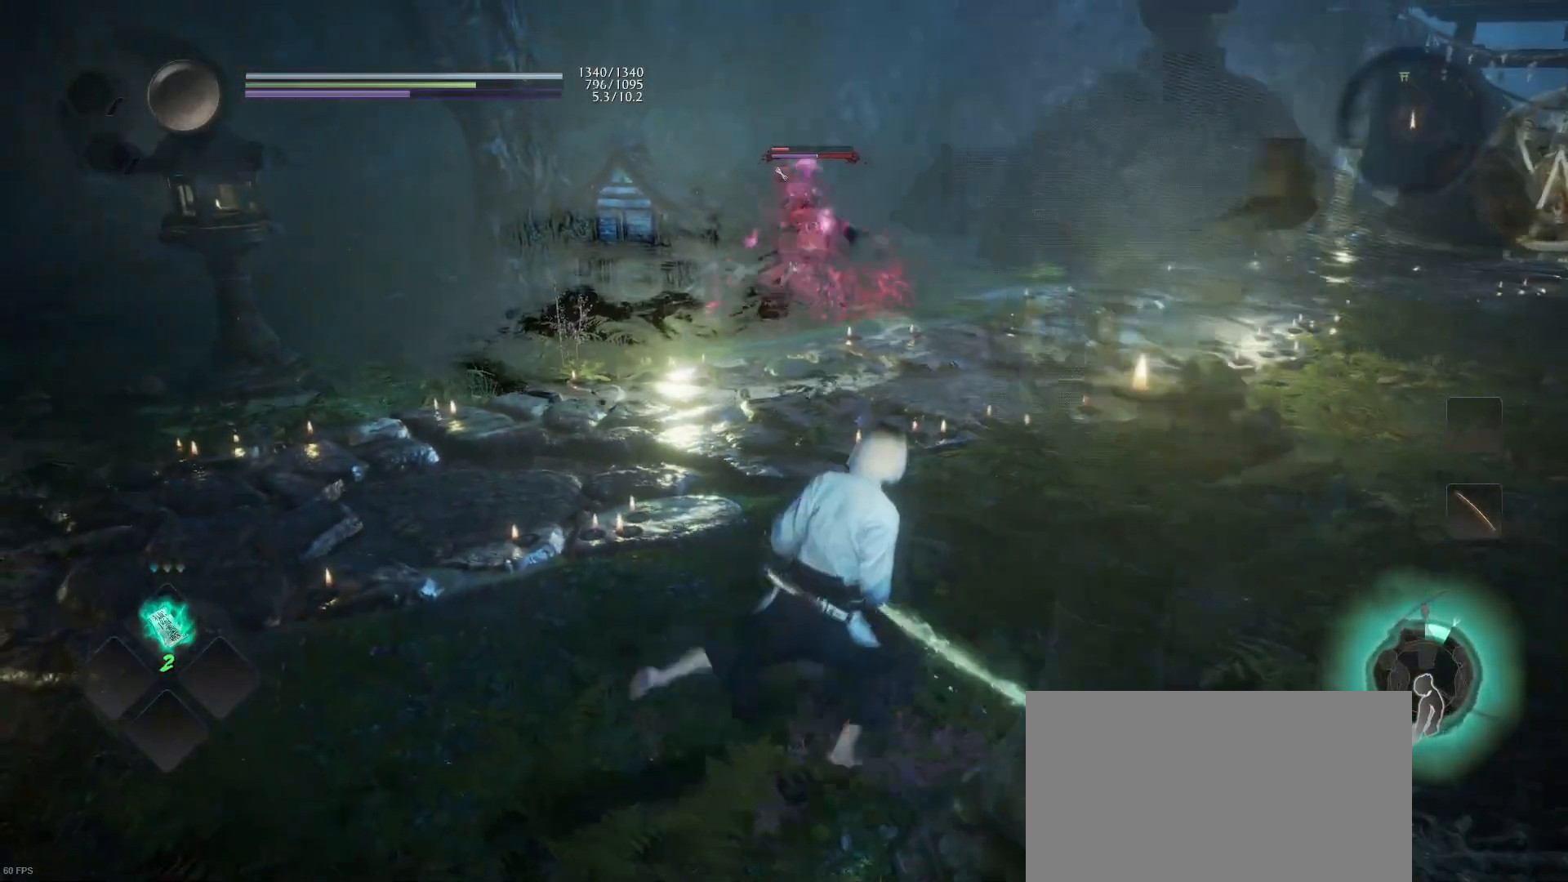
{"buttons": ["CROSS"], "left_stick": "up-right", "right_stick": "center", "events": []}
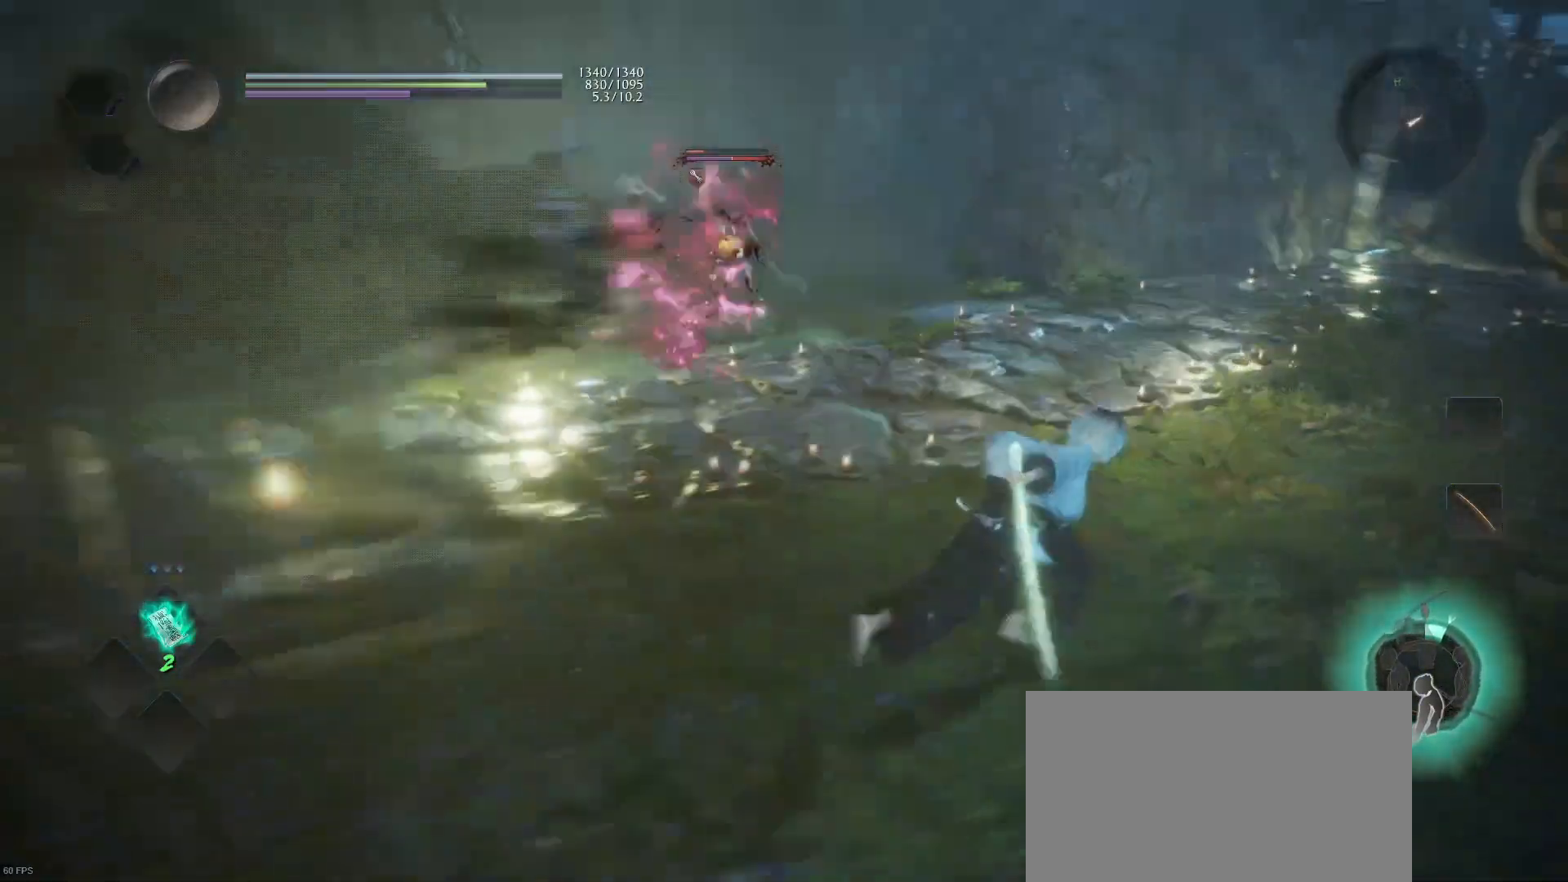
{"buttons": ["CROSS"], "left_stick": "up", "right_stick": "center", "events": [[333, "left_stick", "up"]]}
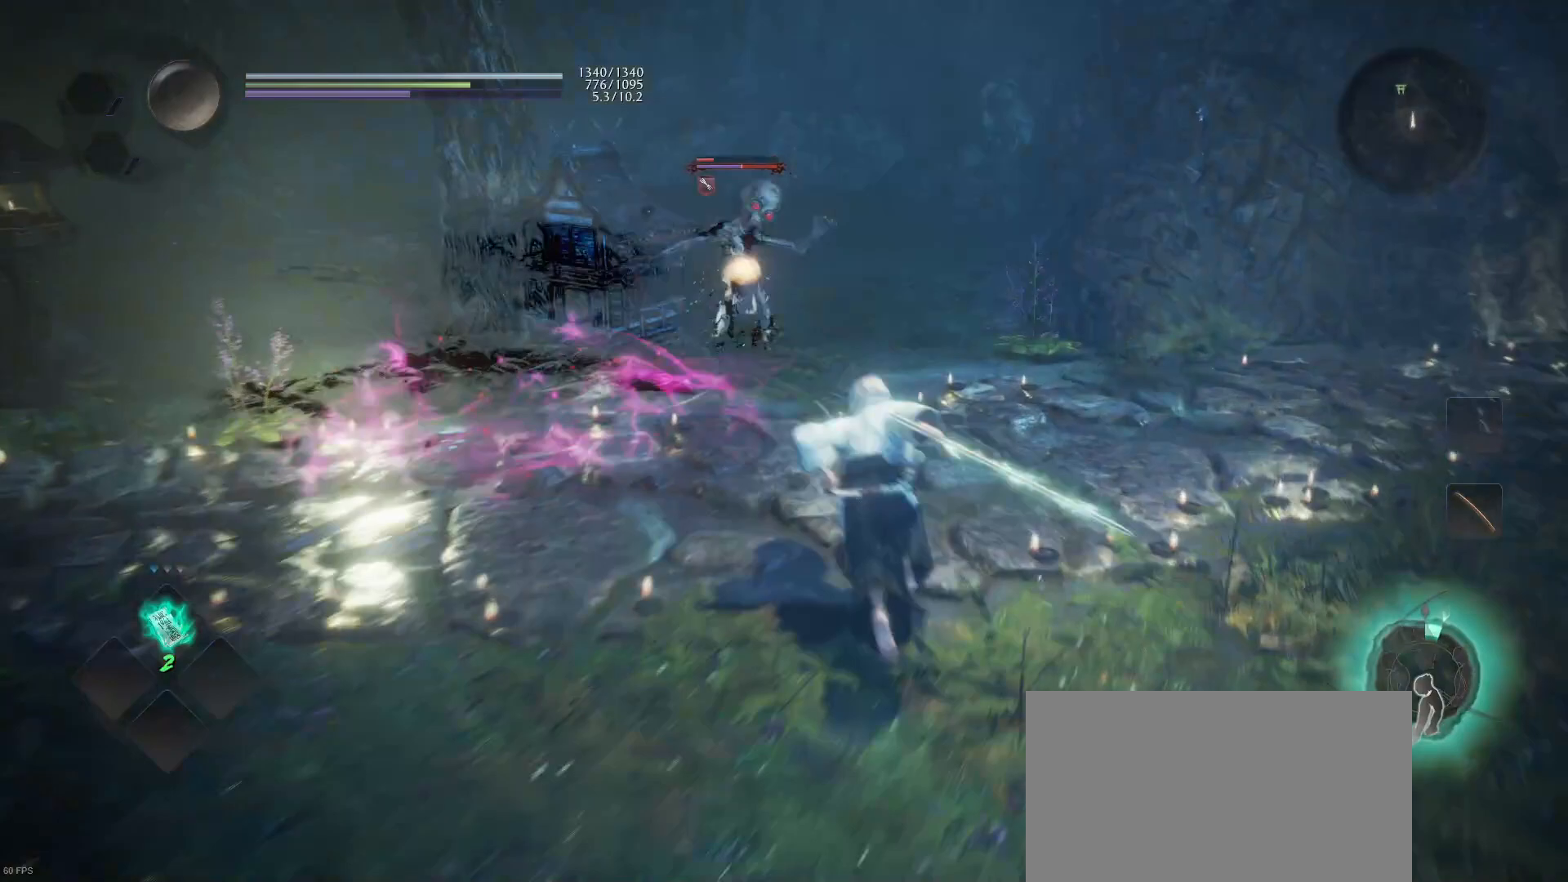
{"buttons": ["CROSS"], "left_stick": "up", "right_stick": "center", "events": []}
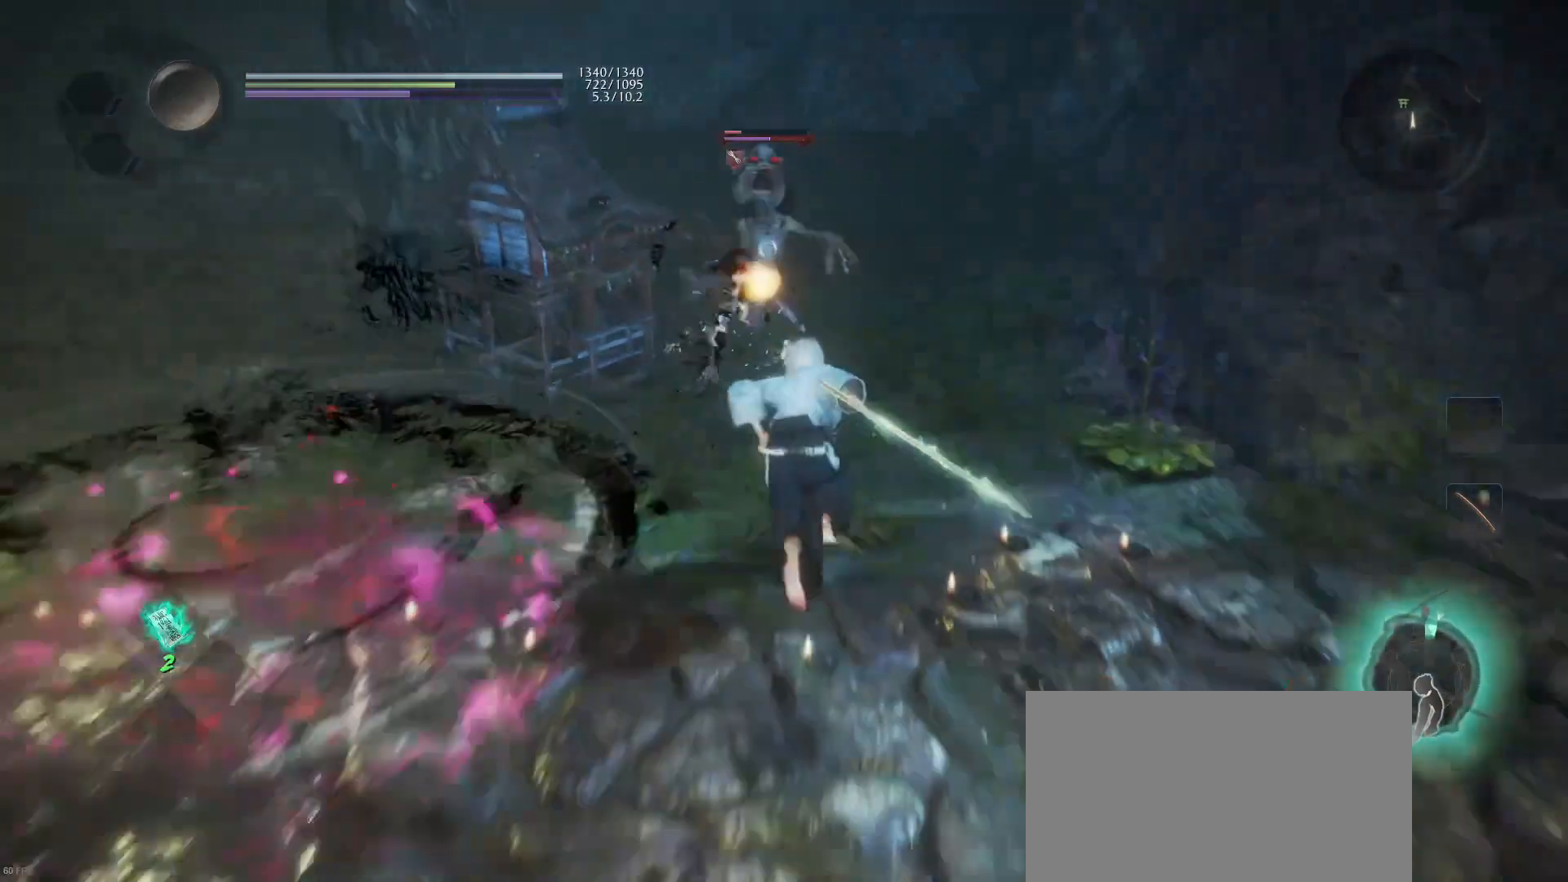
{"buttons": ["CROSS", "R1"], "left_stick": "up", "right_stick": "center", "events": [[167, "SQUARE", "down"], [200, "CROSS", "up"], [200, "SQUARE", "up"], [333, "CROSS", "down"], [433, "CROSS", "up"], [500, "CROSS", "down"], [500, "R1", "down"]]}
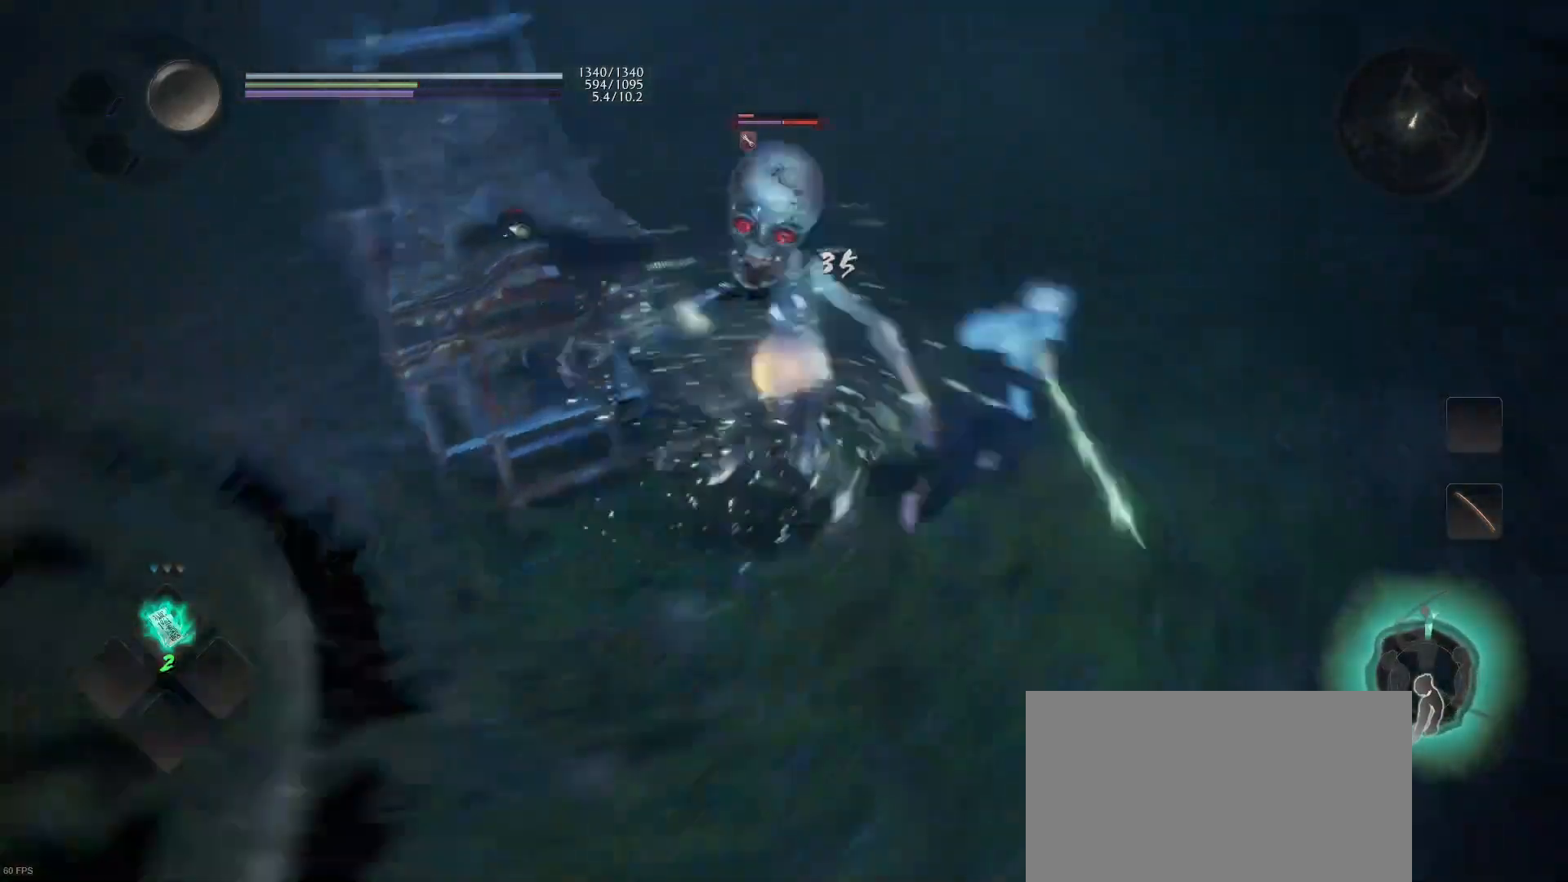
{"buttons": ["SQUARE"], "left_stick": "up-left", "right_stick": "center", "events": [[67, "CROSS", "up"], [67, "R1", "up"], [200, "SQUARE", "down"], [333, "SQUARE", "up"], [367, "SQUARE", "down"], [500, "left_stick", "up-left"]]}
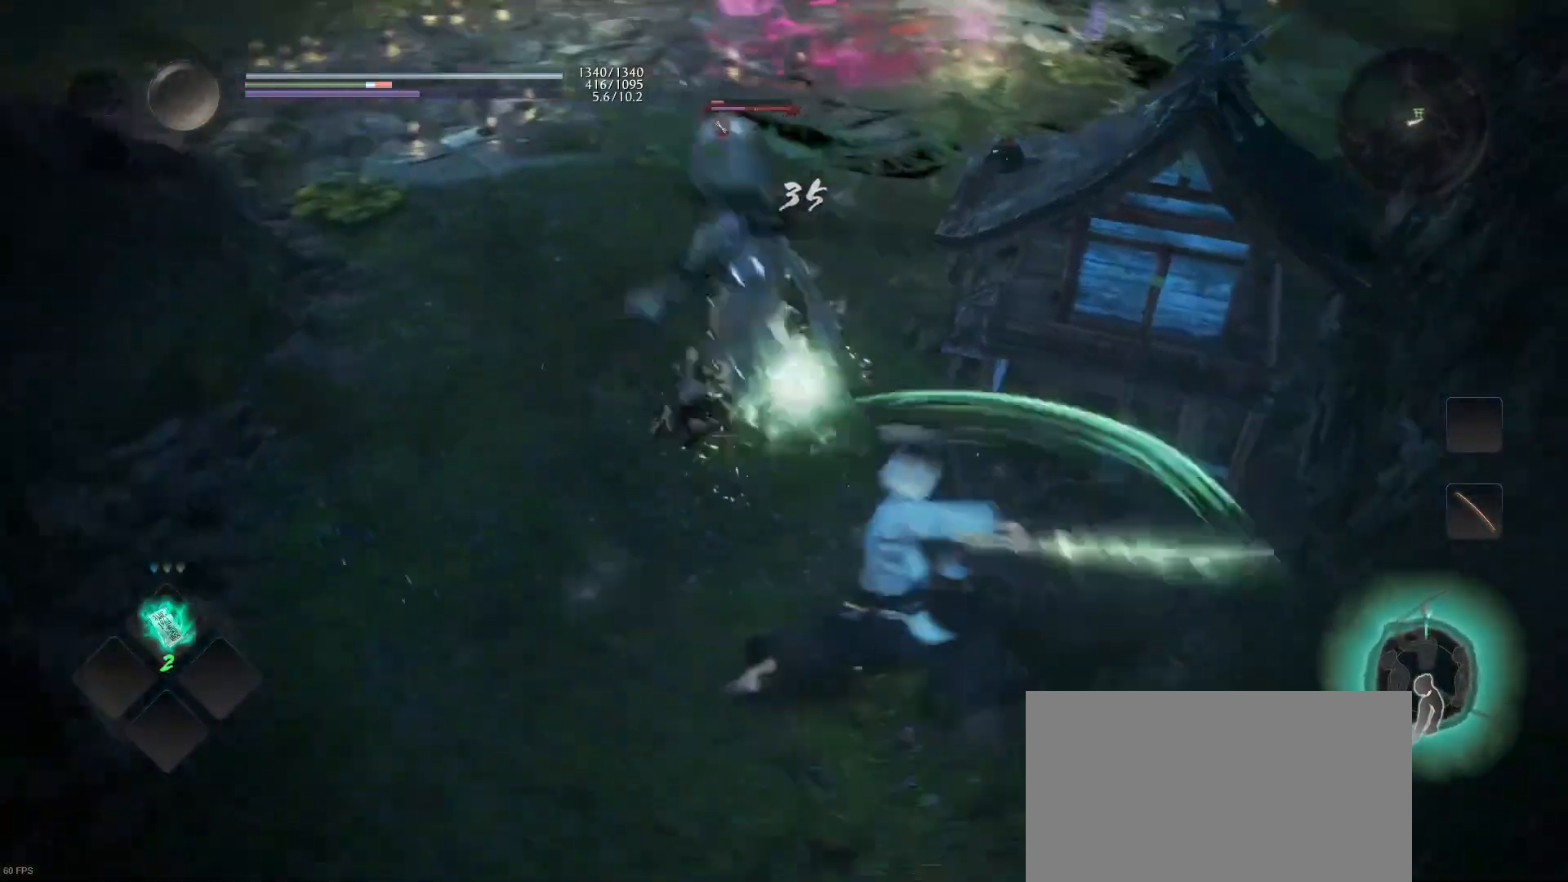
{"buttons": [], "left_stick": "left", "right_stick": "center", "events": [[33, "SQUARE", "up"], [233, "left_stick", "left"], [300, "CROSS", "down"], [467, "CROSS", "up"]]}
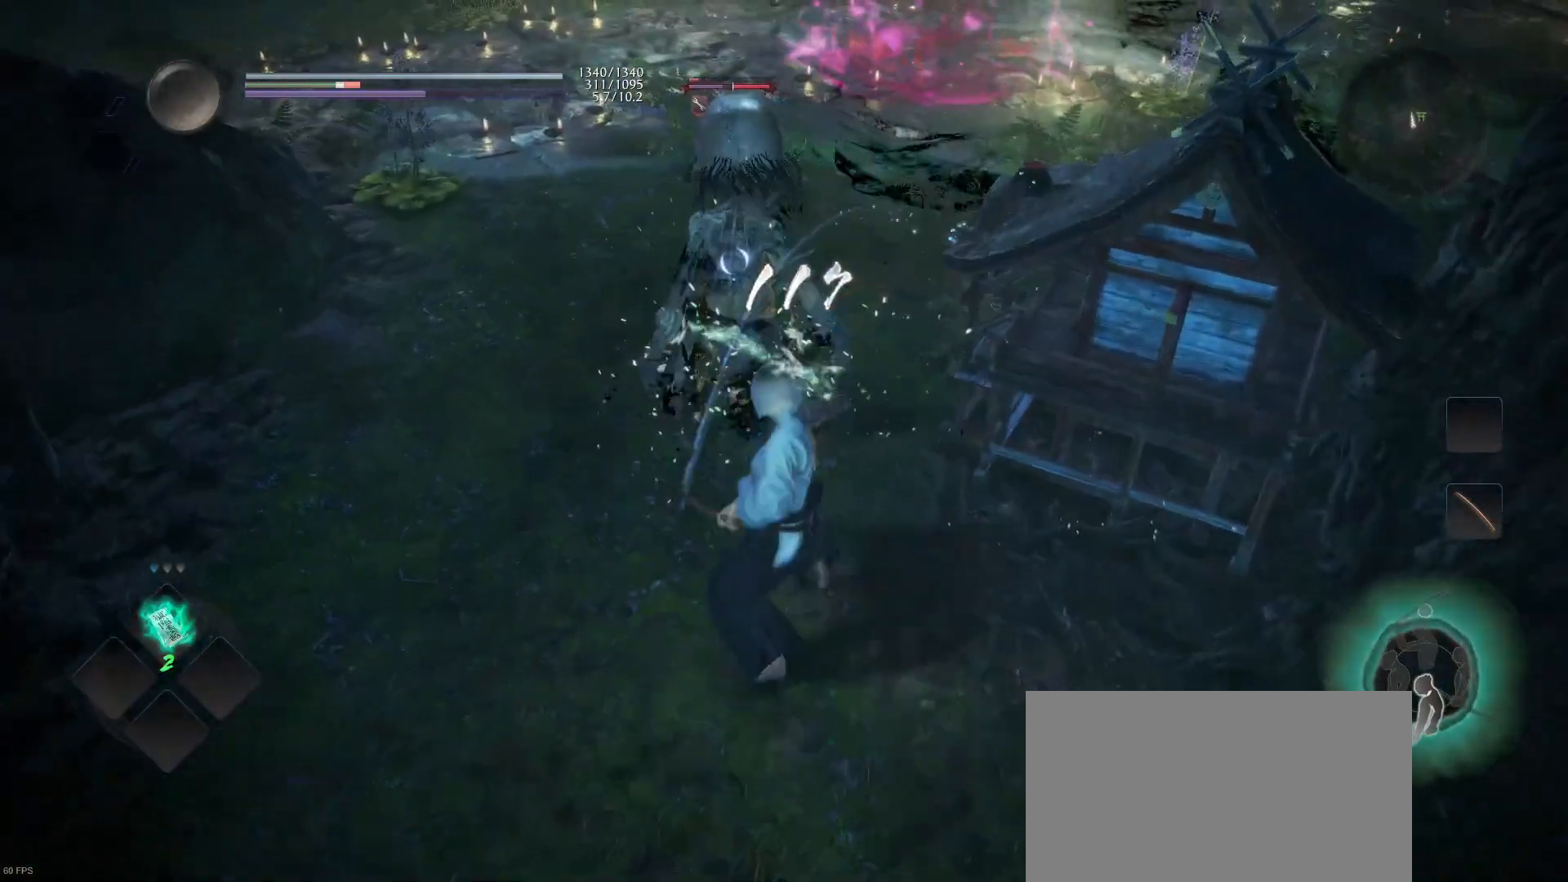
{"buttons": ["CROSS"], "left_stick": "down-left", "right_stick": "center", "events": [[267, "left_stick", "down-left"], [433, "CROSS", "down"]]}
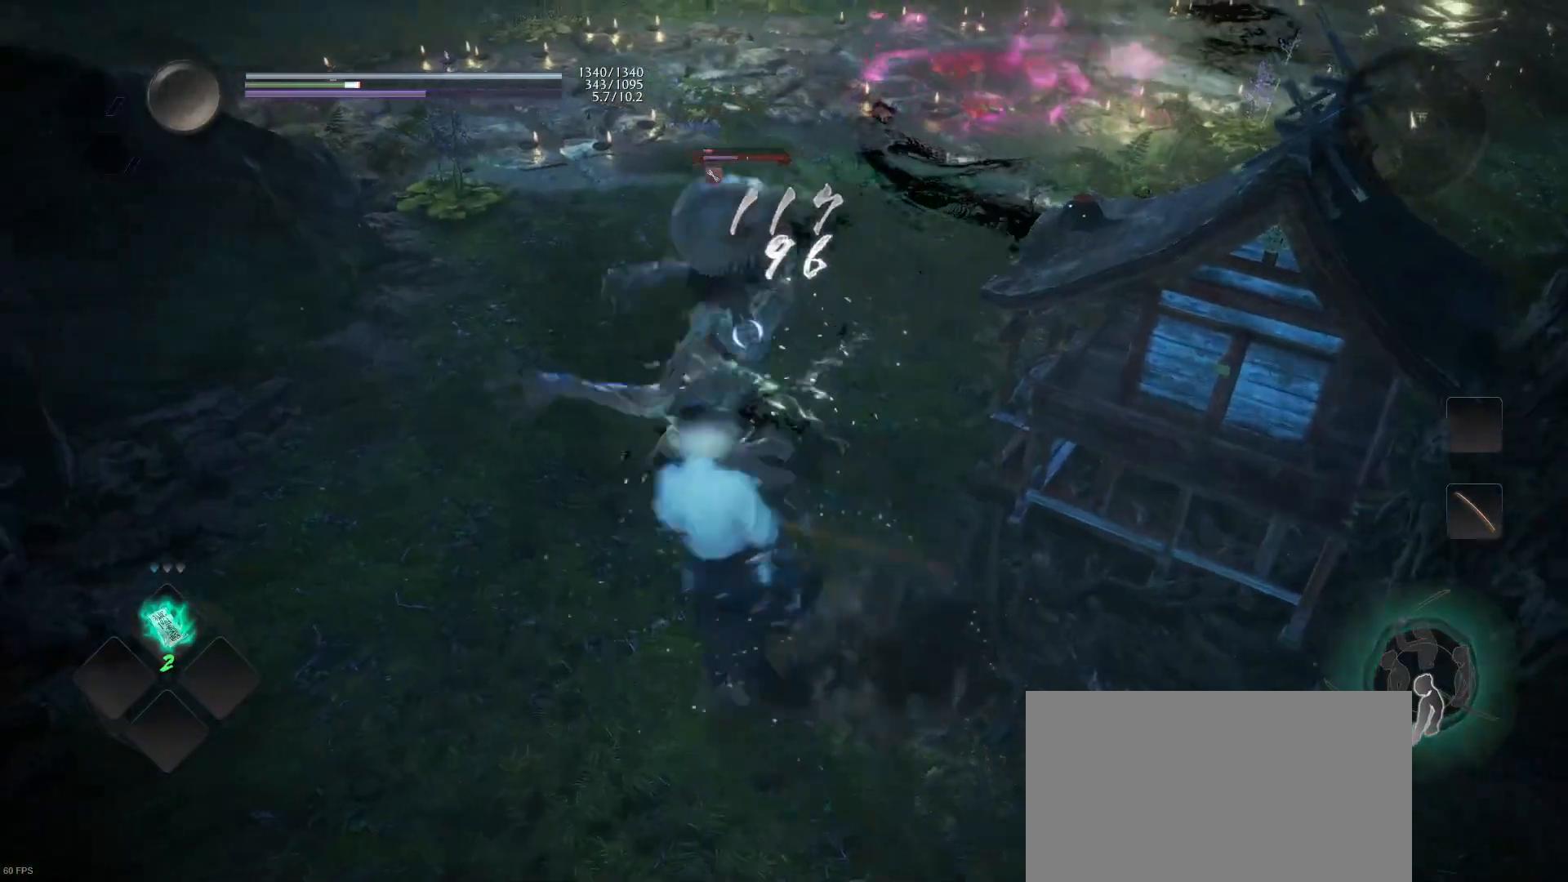
{"buttons": [], "left_stick": "down", "right_stick": "center", "events": [[100, "CROSS", "up"], [333, "left_stick", "down"]]}
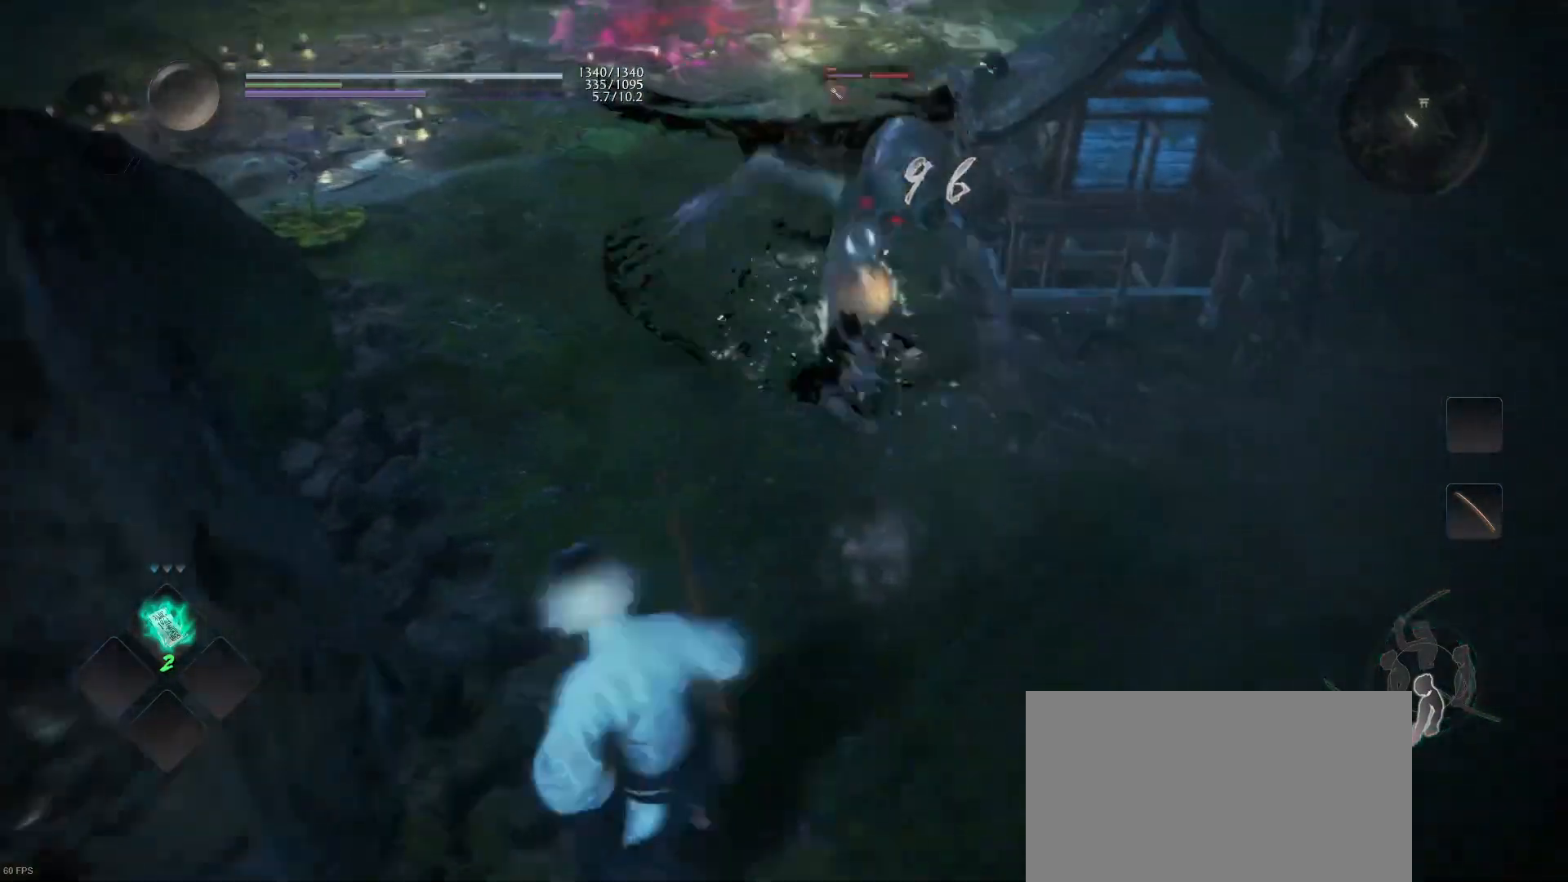
{"buttons": [], "left_stick": "up", "right_stick": "center", "events": [[200, "left_stick", "up-right"], [233, "R1", "down"], [300, "TRIANGLE", "down"], [433, "R1", "up"], [433, "TRIANGLE", "up"], [500, "left_stick", "up"]]}
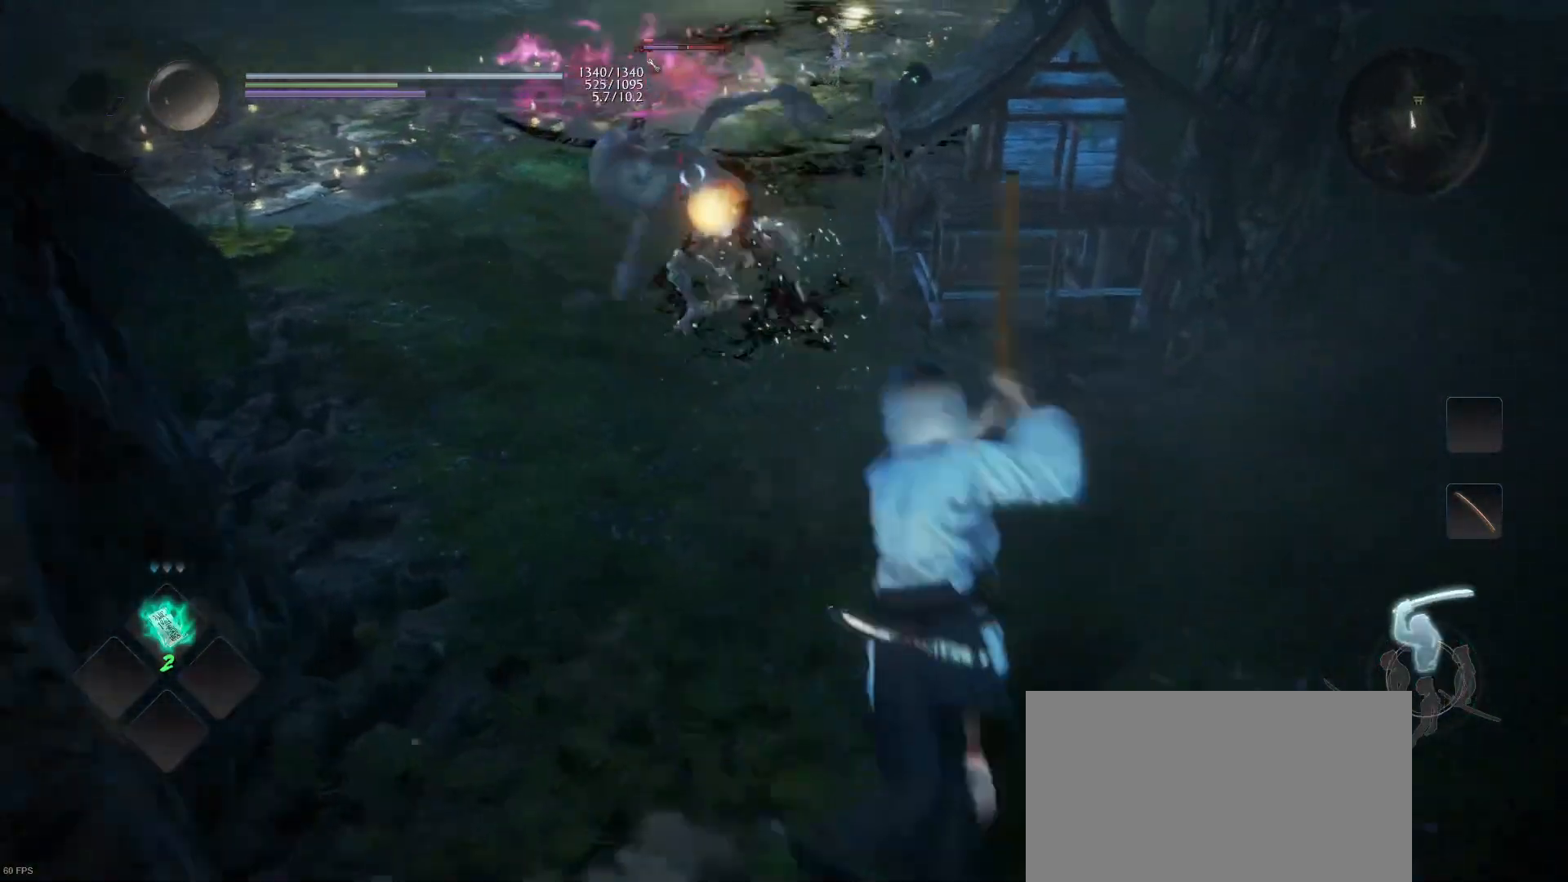
{"buttons": [], "left_stick": "up", "right_stick": "center", "events": []}
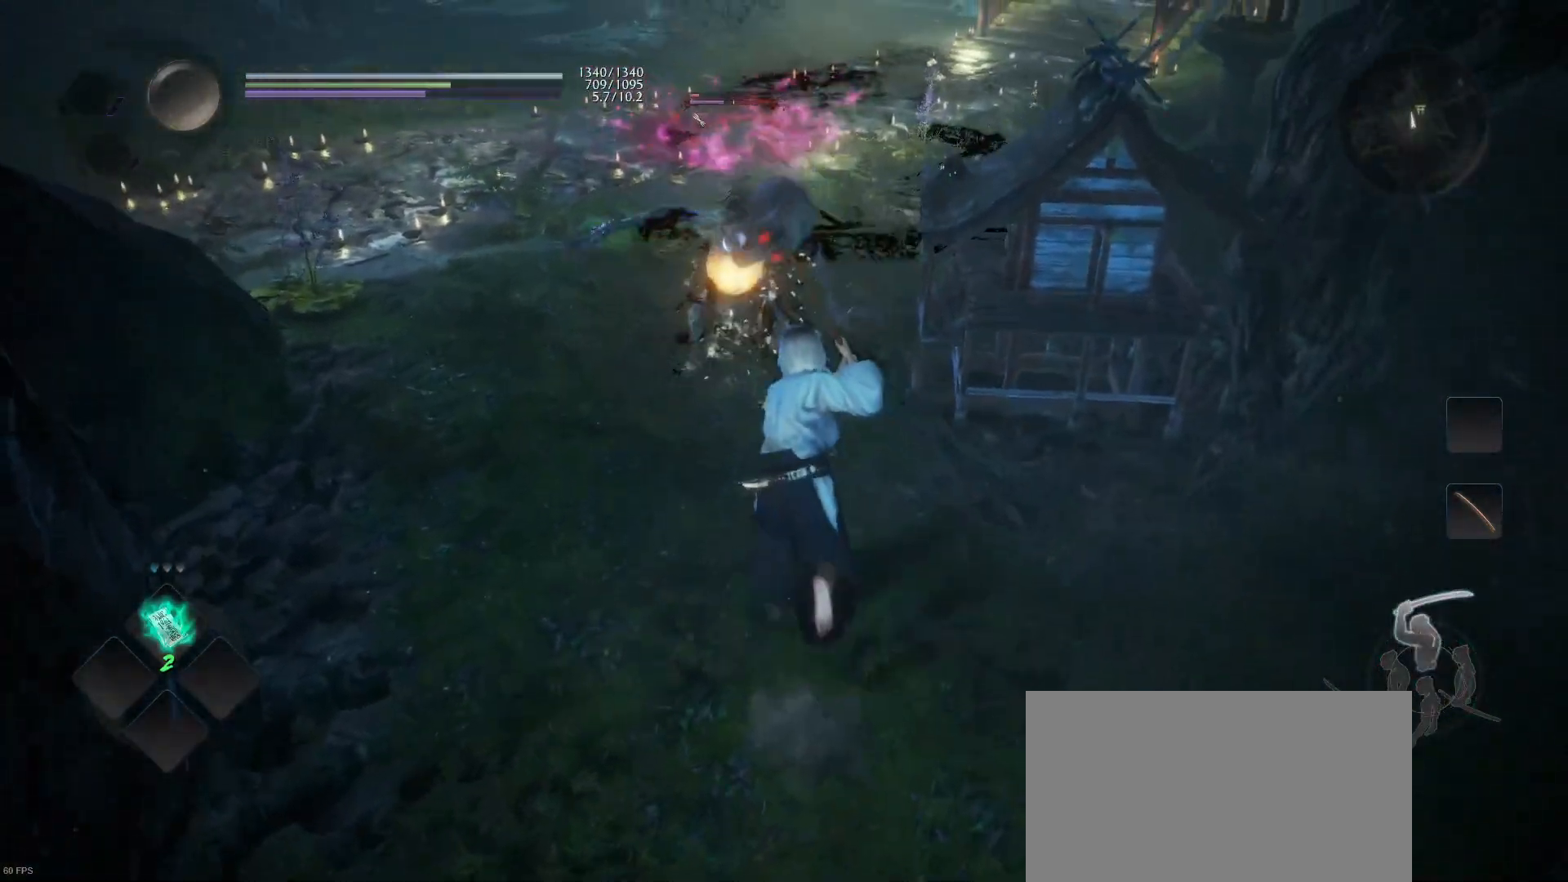
{"buttons": [], "left_stick": "up", "right_stick": "center", "events": [[33, "SQUARE", "down"], [200, "SQUARE", "up"], [267, "SQUARE", "down"], [433, "SQUARE", "up"]]}
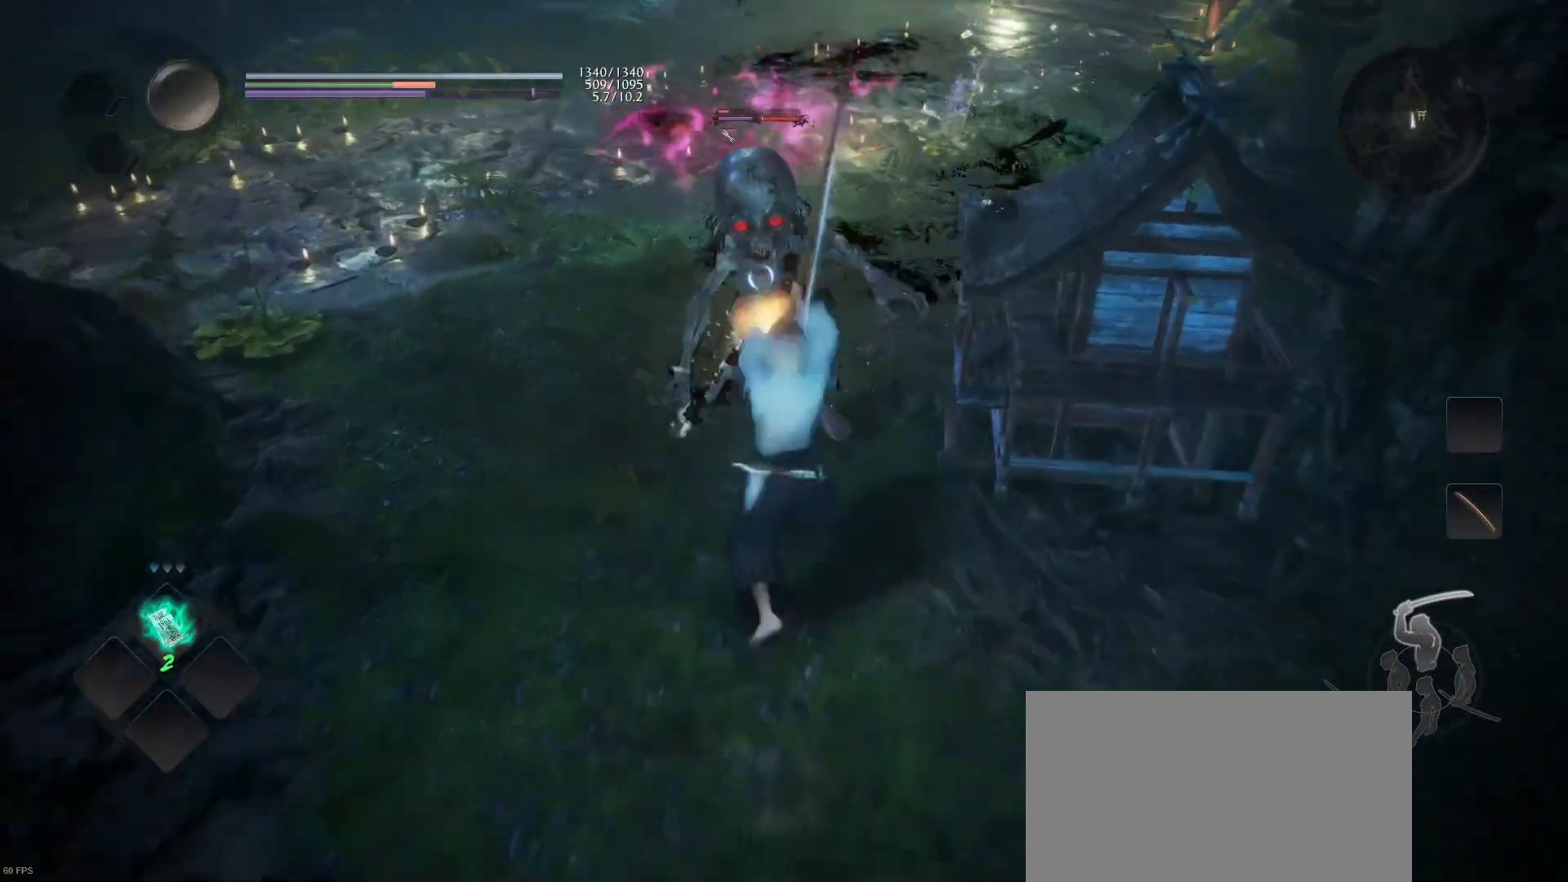
{"buttons": ["SQUARE"], "left_stick": "up-right", "right_stick": "center", "events": [[33, "SQUARE", "down"], [200, "SQUARE", "up"], [267, "SQUARE", "down"], [400, "SQUARE", "up"], [467, "SQUARE", "down"], [500, "left_stick", "up-right"]]}
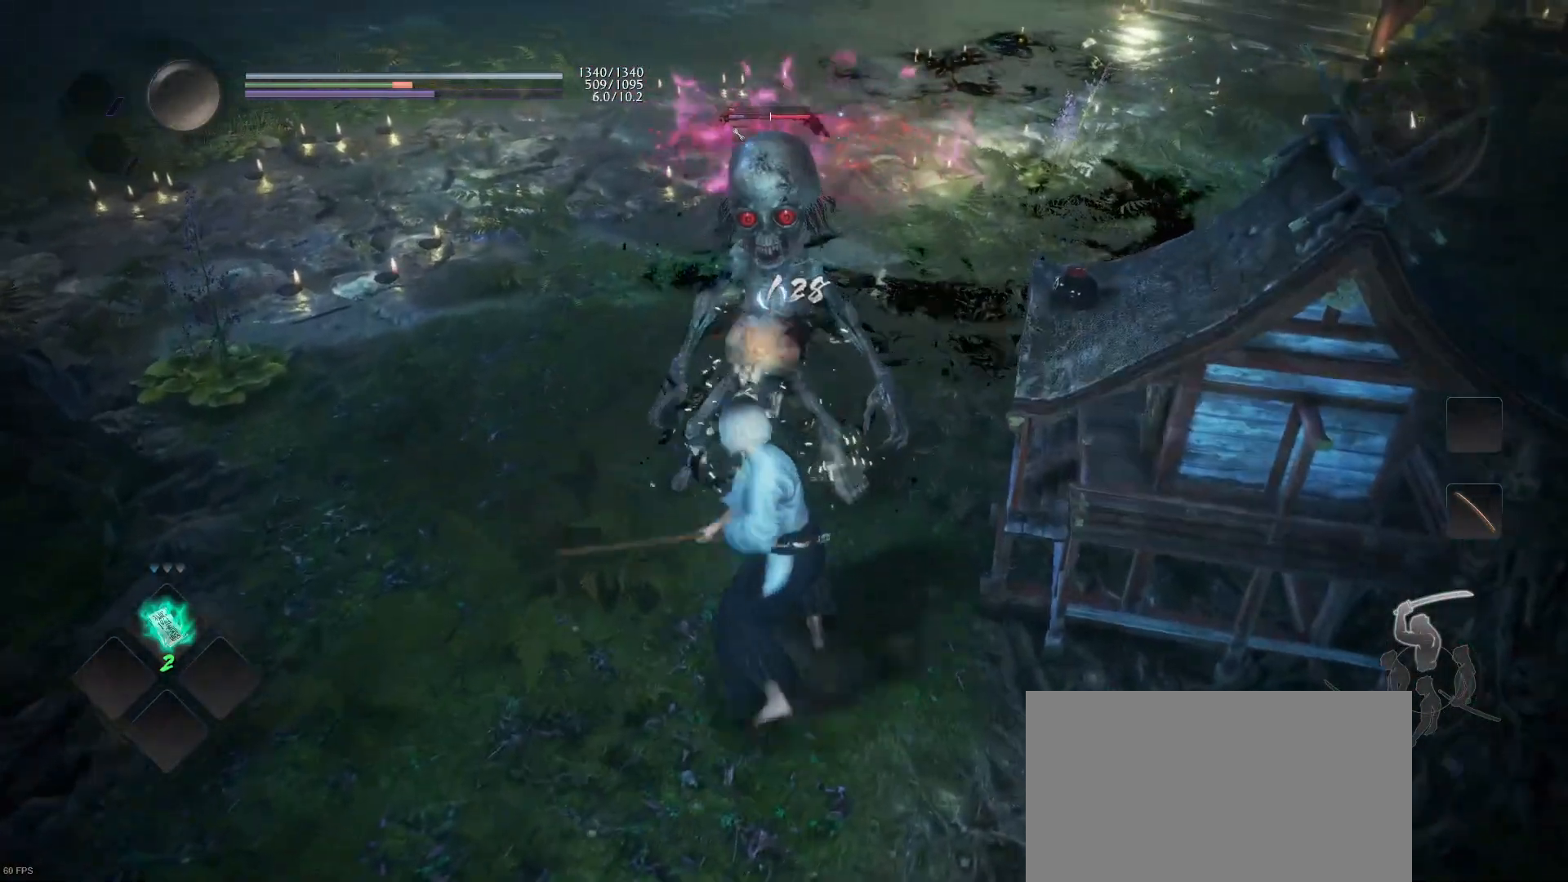
{"buttons": ["CROSS"], "left_stick": "down", "right_stick": "center", "events": [[100, "SQUARE", "up"], [167, "left_stick", "down-right"], [433, "CROSS", "down"], [433, "left_stick", "down"]]}
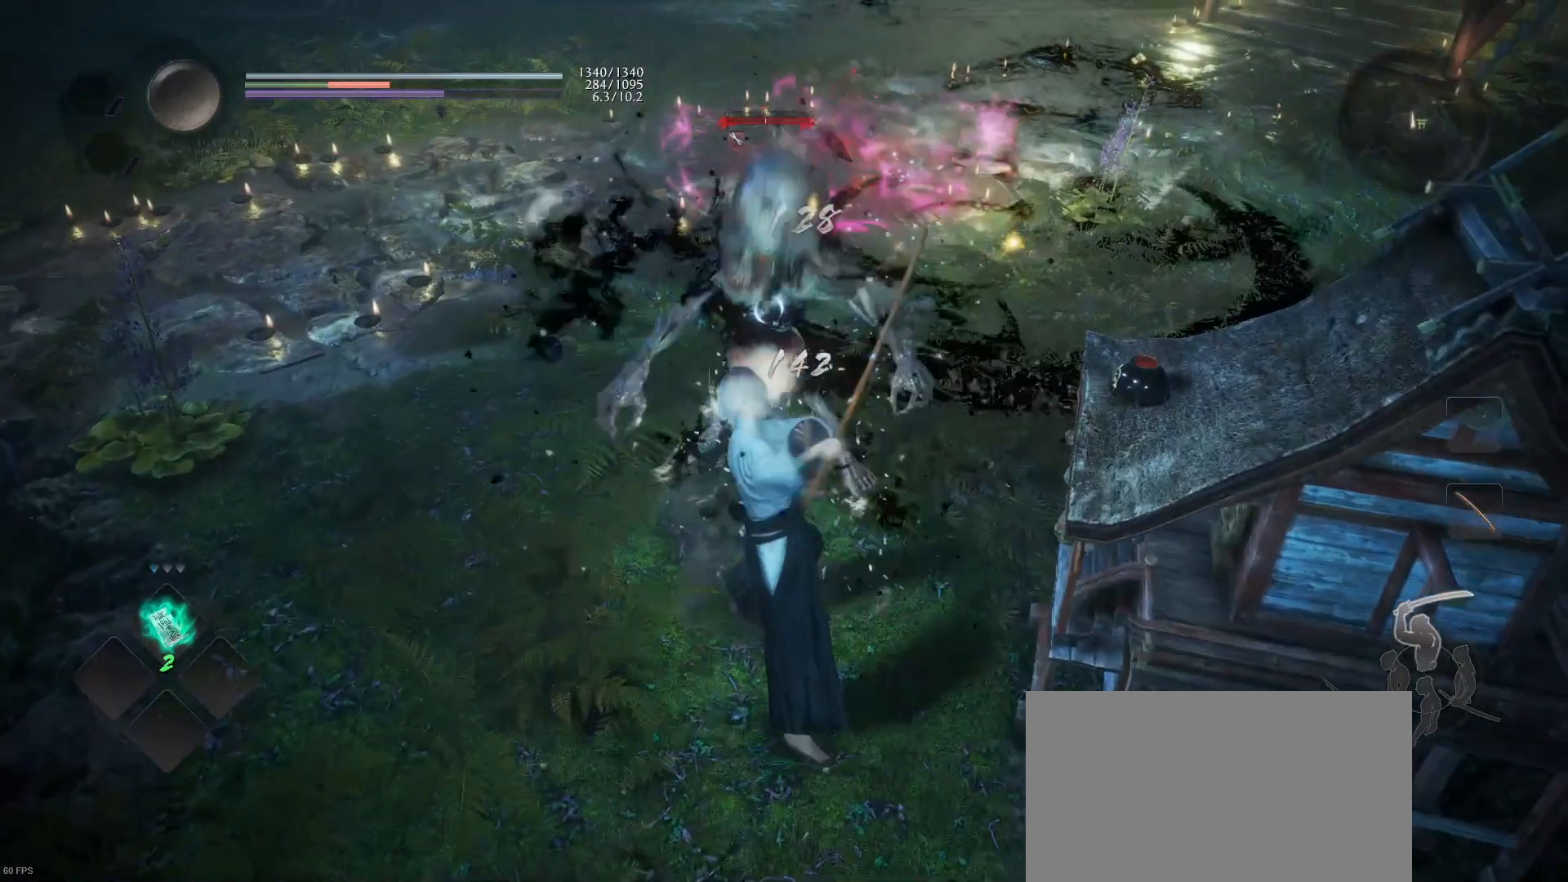
{"buttons": [], "left_stick": "down", "right_stick": "center", "events": [[67, "CROSS", "up"], [367, "CROSS", "down"], [433, "CROSS", "up"]]}
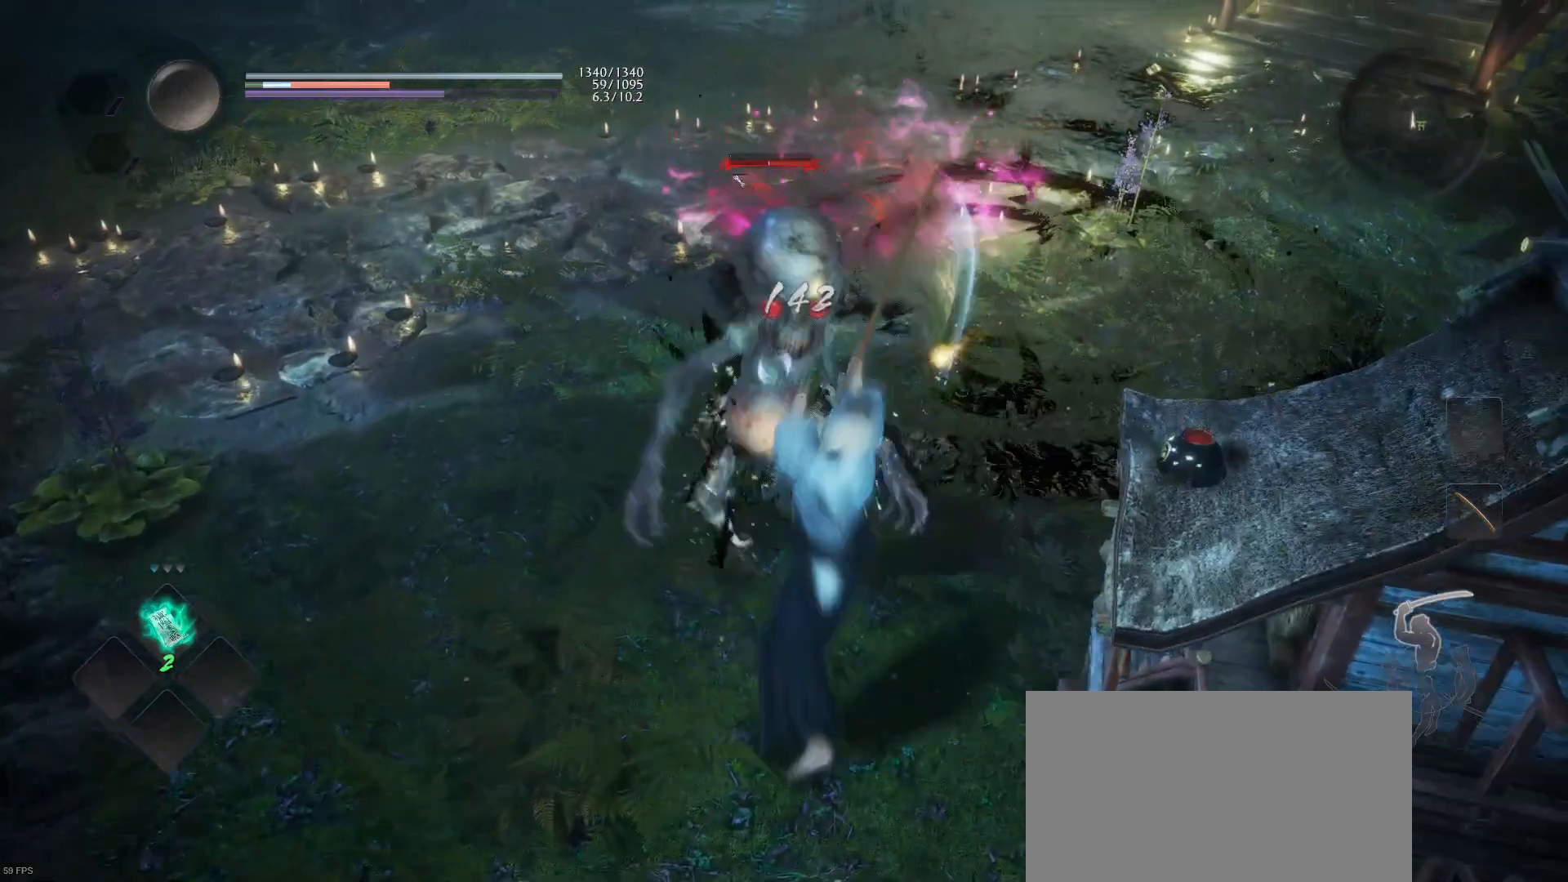
{"buttons": [], "left_stick": "center", "right_stick": "center", "events": [[300, "left_stick", "center"]]}
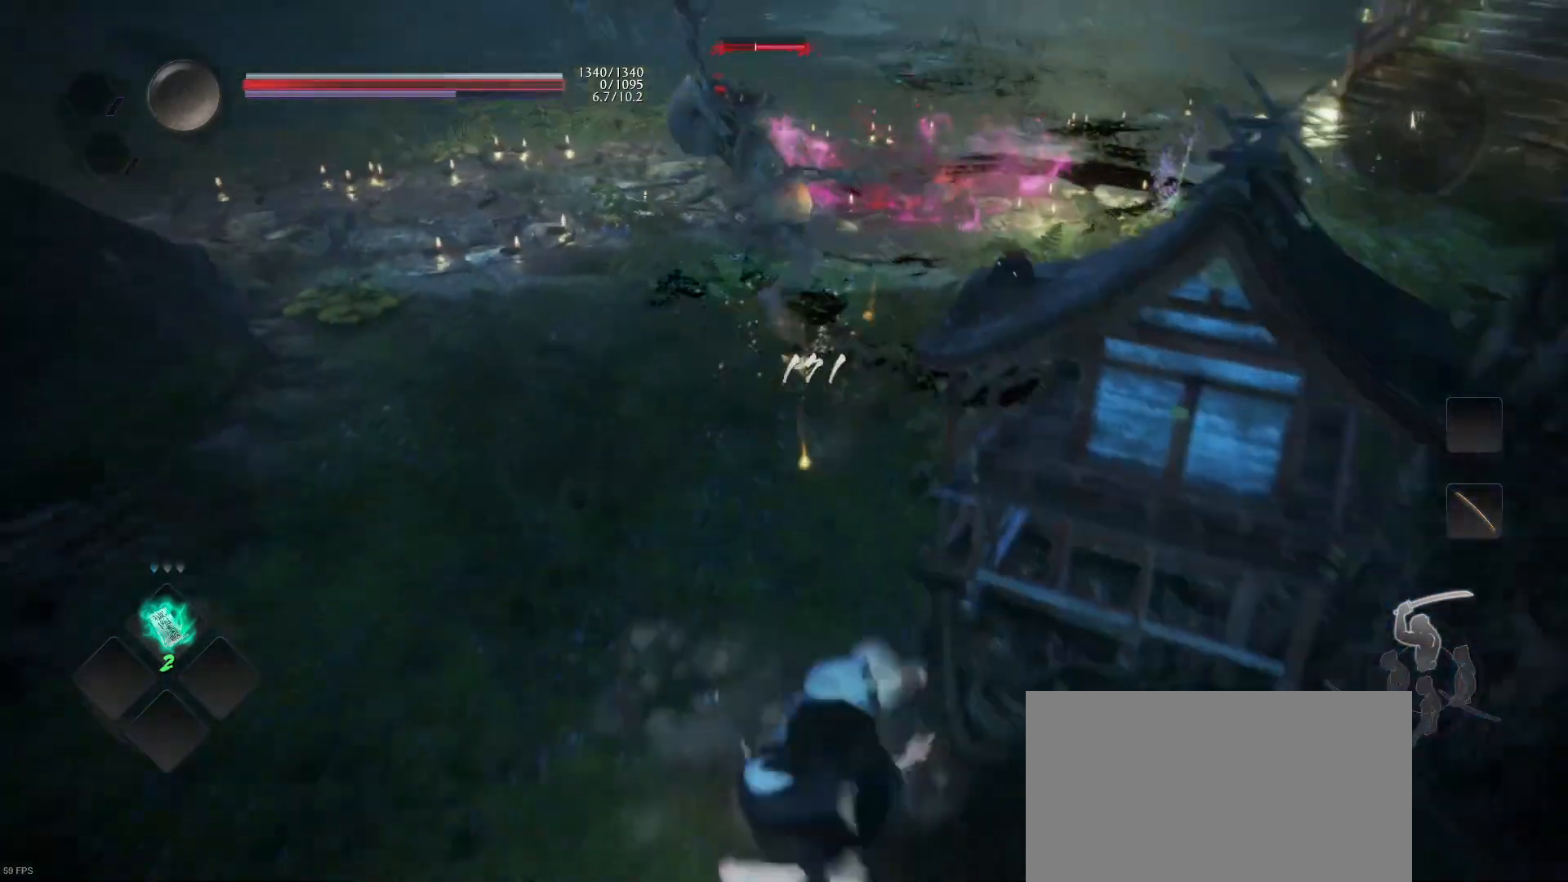
{"buttons": ["DPAD_UP"], "left_stick": "center", "right_stick": "center", "events": [[33, "R1", "down"], [133, "R1", "up"], [500, "DPAD_UP", "down"]]}
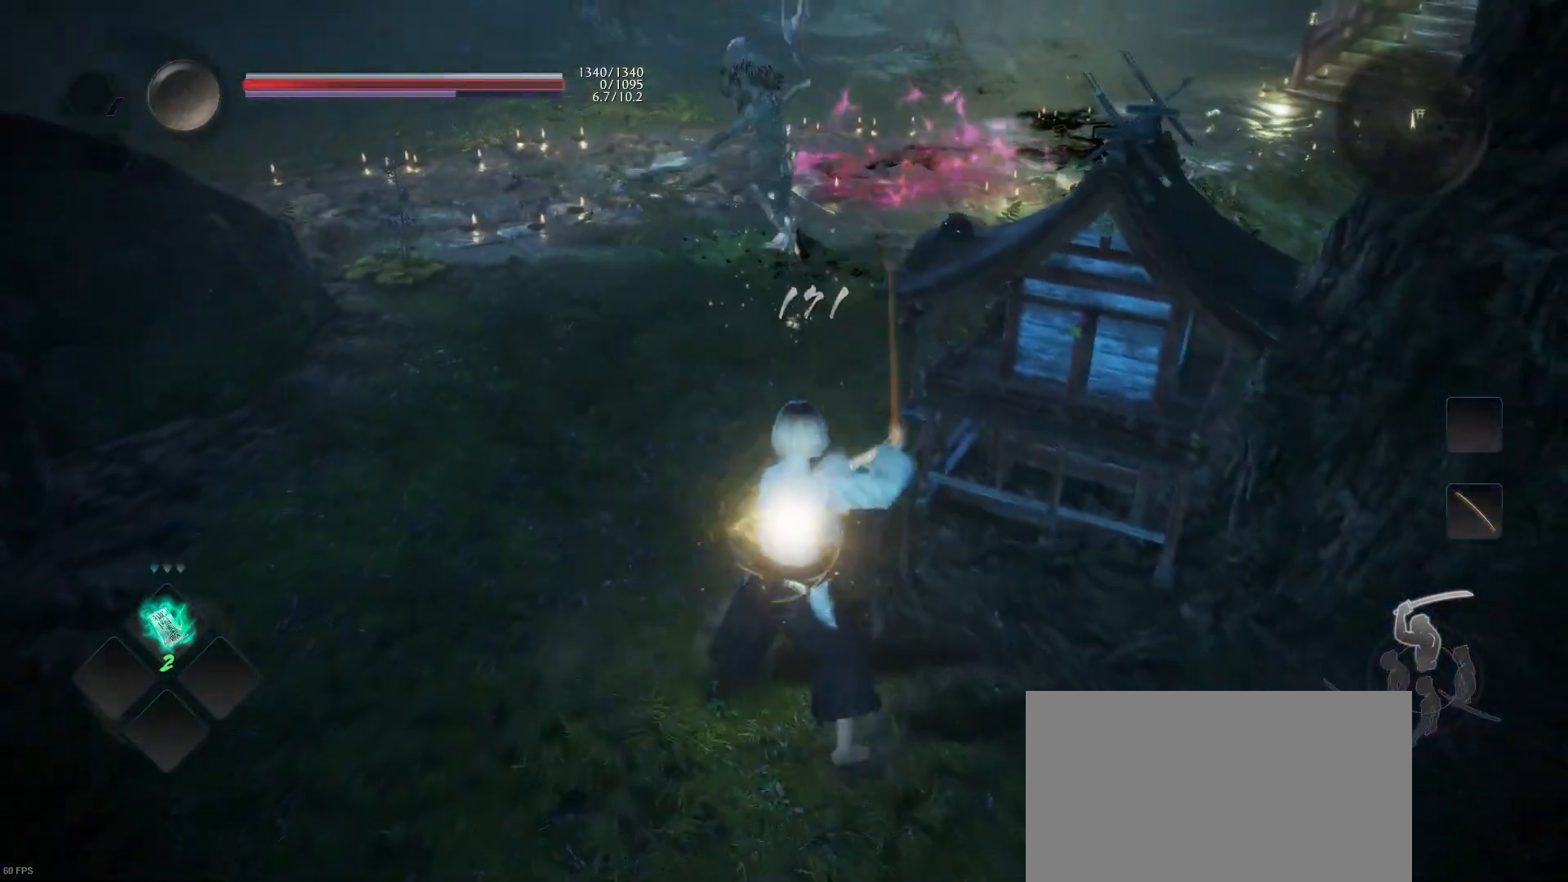
{"buttons": [], "left_stick": "center", "right_stick": "center", "events": [[133, "DPAD_UP", "up"]]}
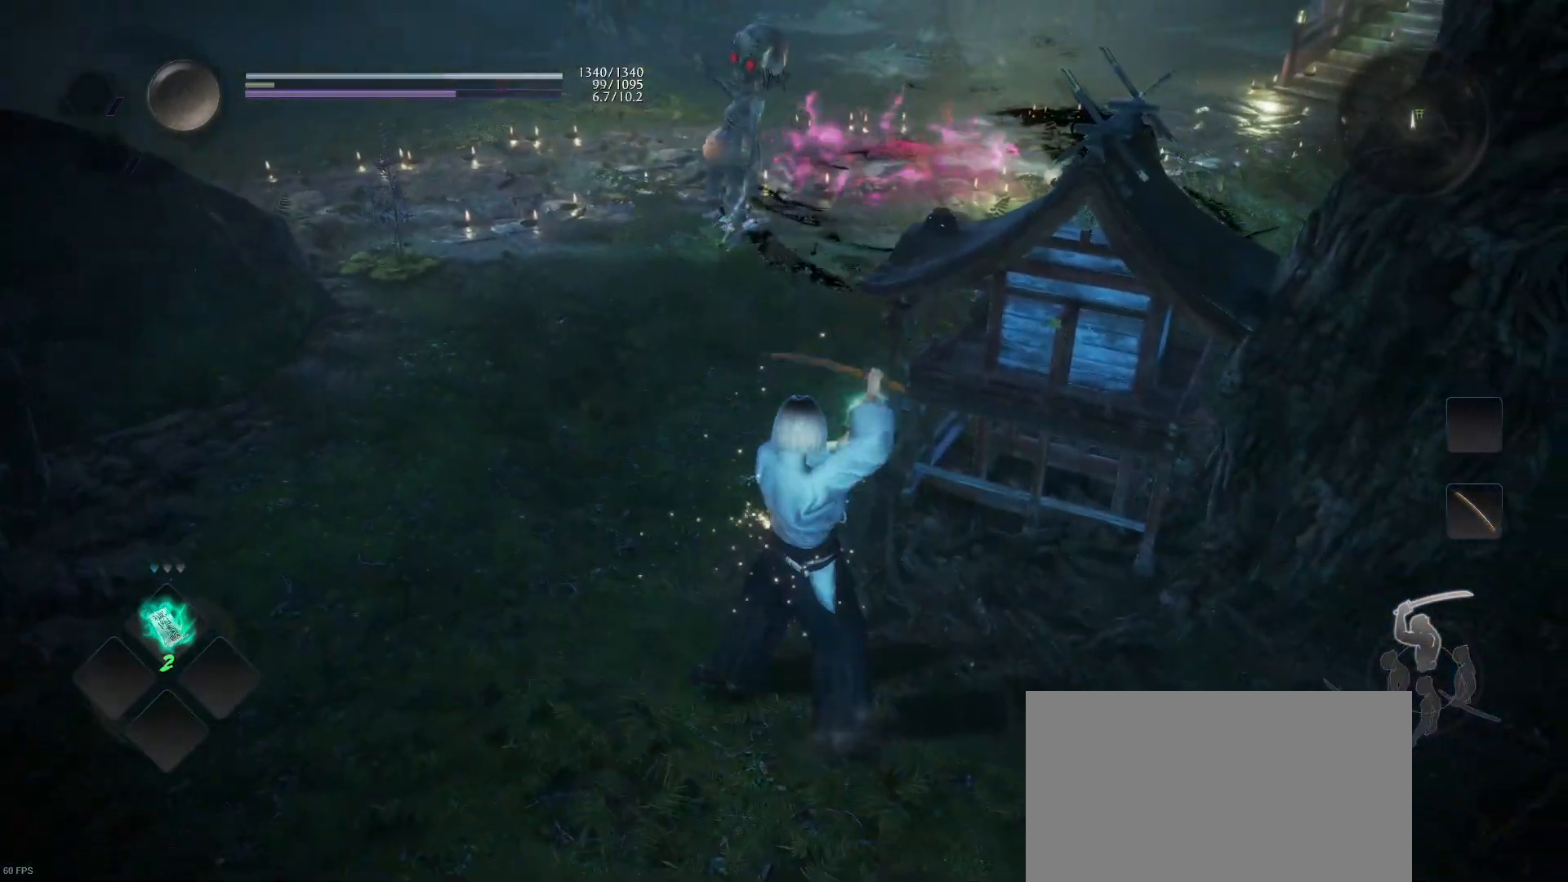
{"buttons": [], "left_stick": "up-left", "right_stick": "right", "events": [[233, "left_stick", "up-left"], [500, "right_stick", "right"]]}
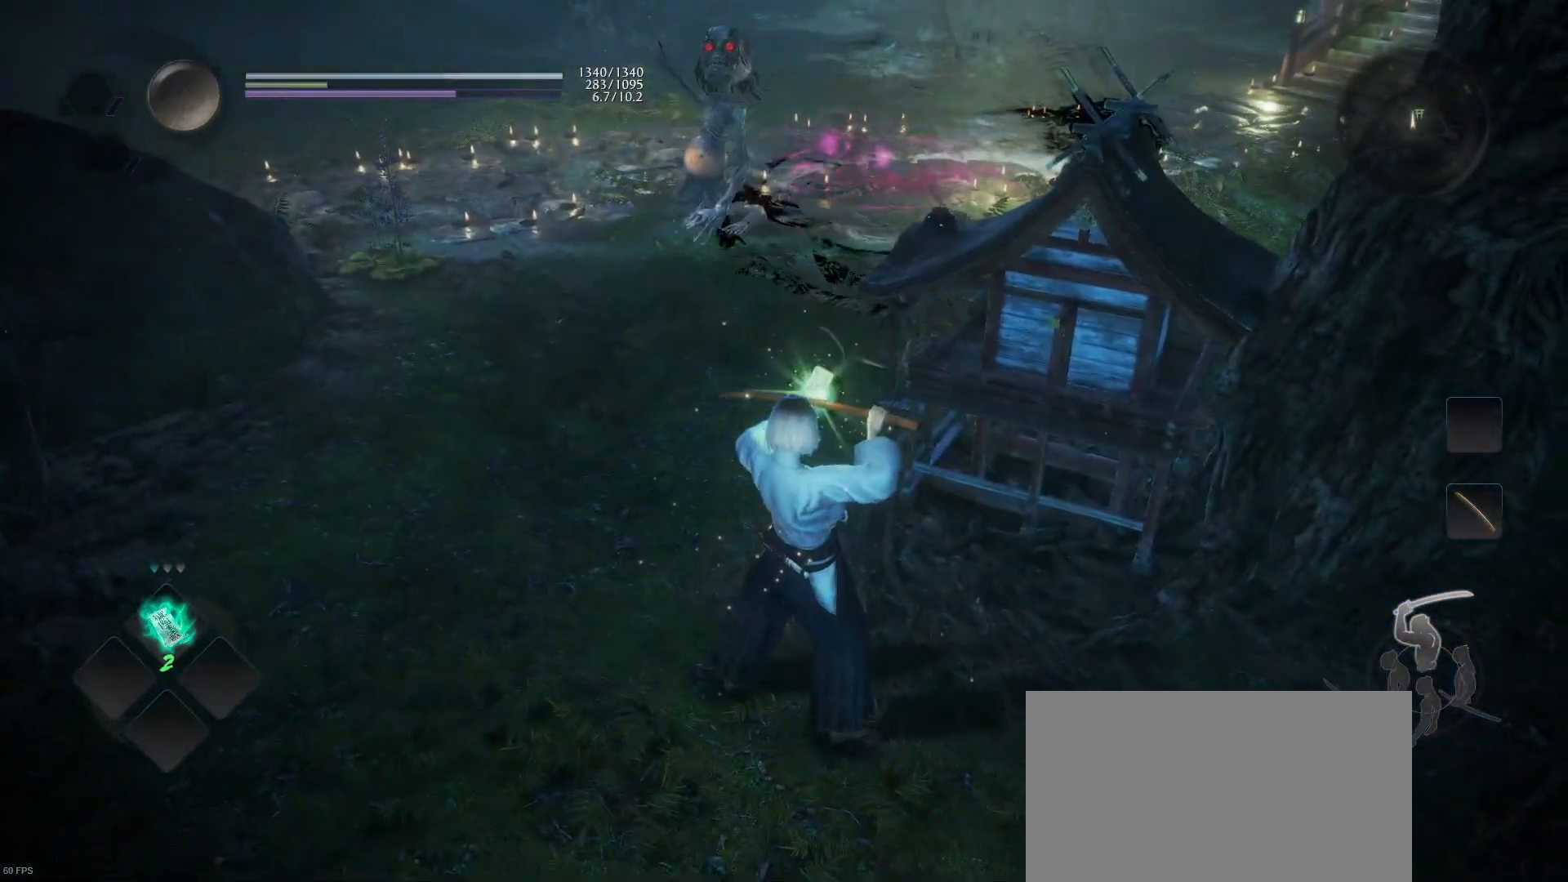
{"buttons": [], "left_stick": "up-left", "right_stick": "center", "events": [[100, "right_stick", "center"]]}
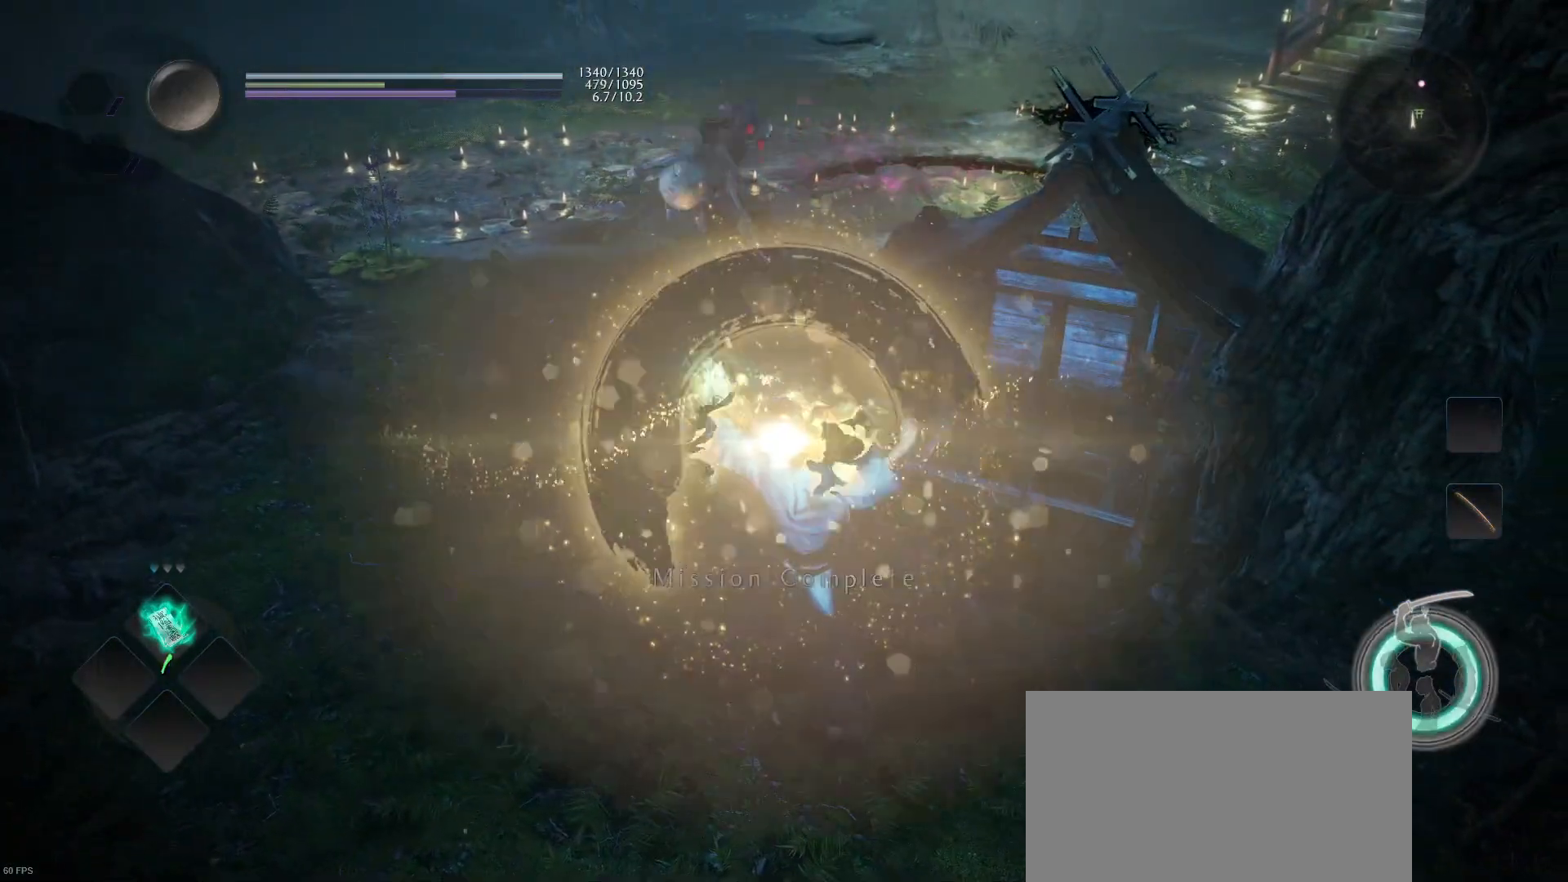
{"buttons": ["CROSS"], "left_stick": "up-left", "right_stick": "center", "events": [[67, "right_stick", "left"], [167, "right_stick", "center"], [300, "CROSS", "down"]]}
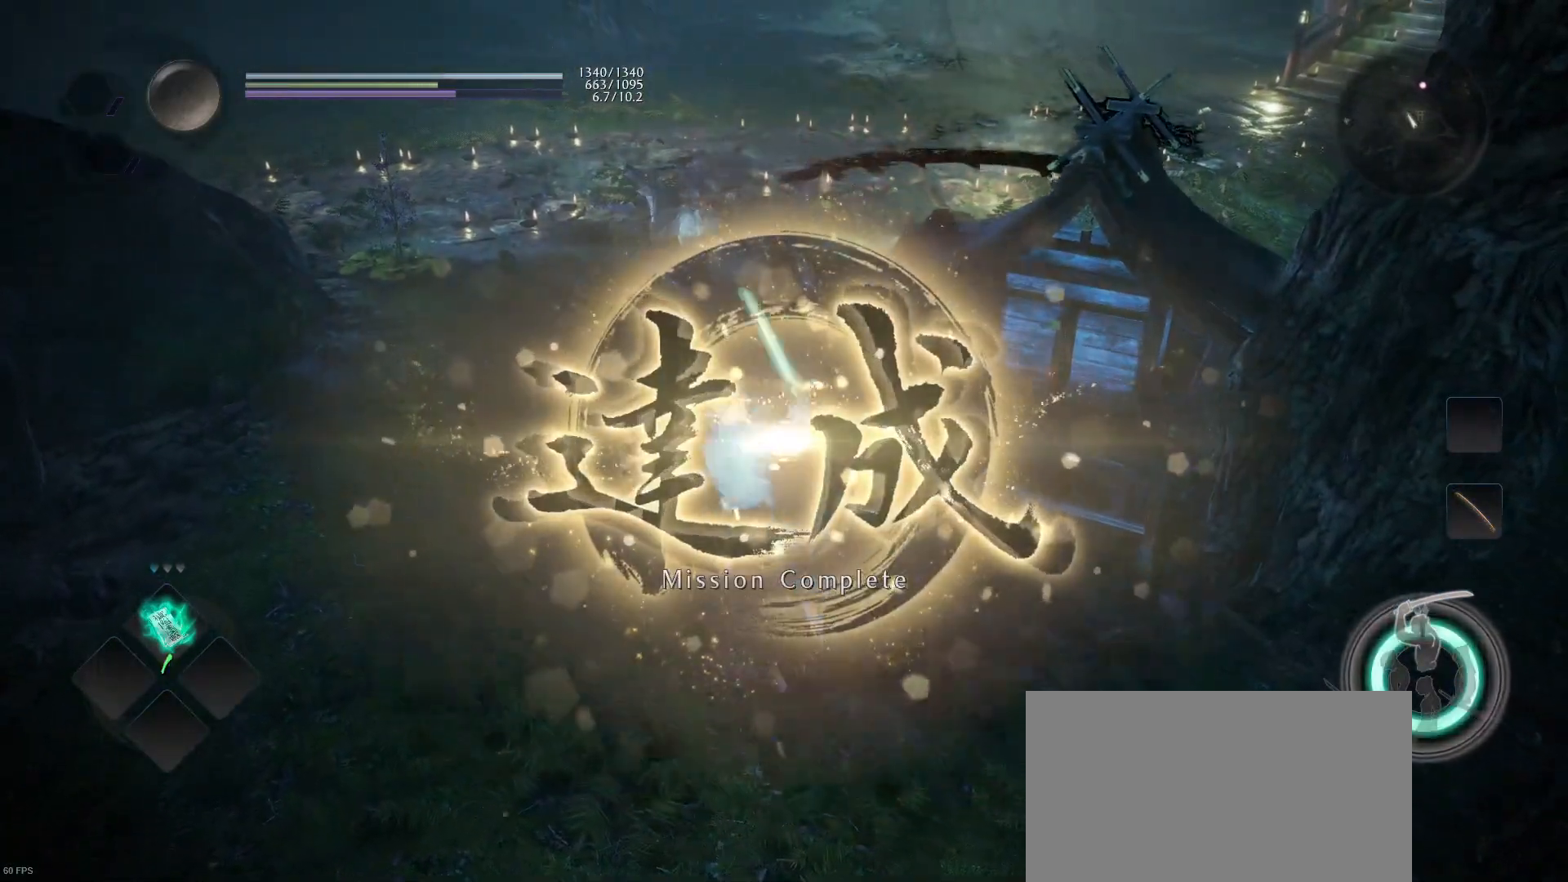
{"buttons": [], "left_stick": "up", "right_stick": "center", "events": [[200, "SQUARE", "down"], [333, "CROSS", "up"], [333, "SQUARE", "up"], [367, "left_stick", "up"]]}
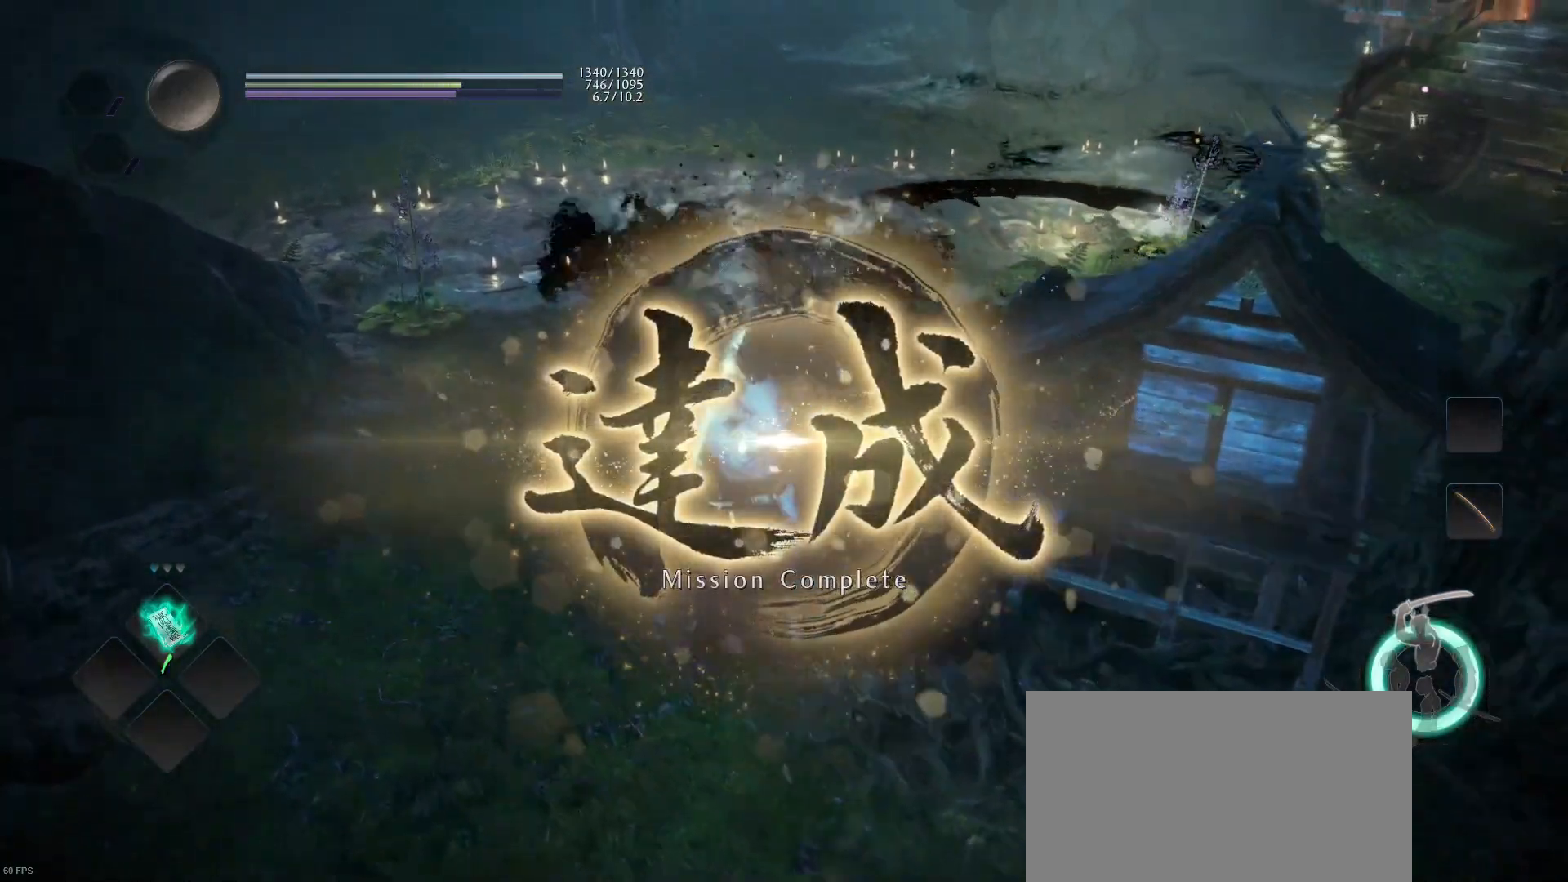
{"buttons": [], "left_stick": "up-left", "right_stick": "center", "events": [[367, "left_stick", "up-left"]]}
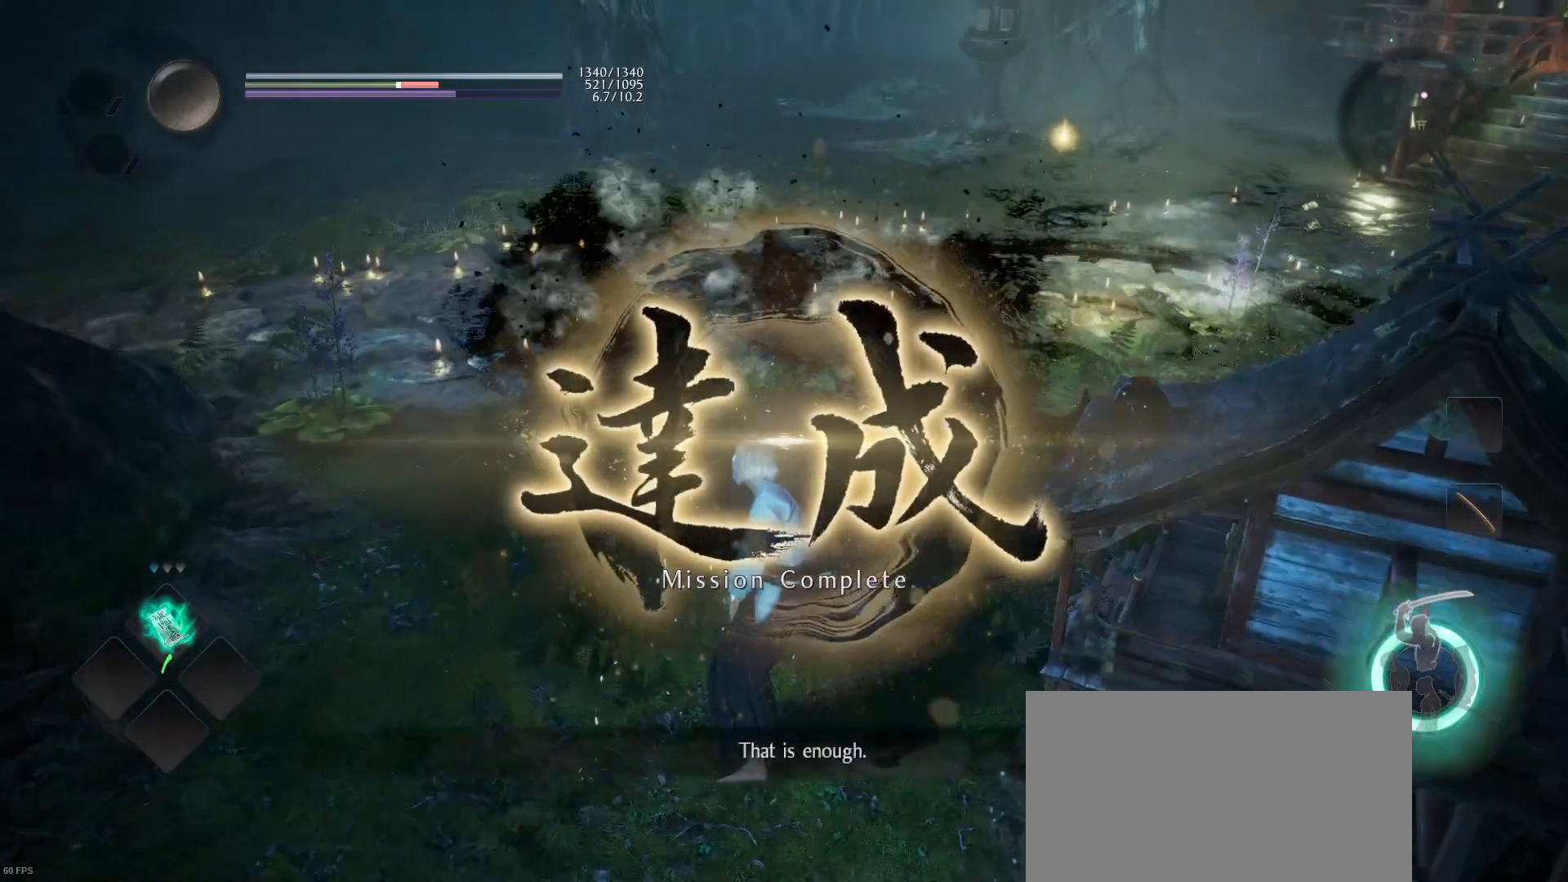
{"buttons": [], "left_stick": "up-left", "right_stick": "center", "events": [[33, "R1", "down"], [167, "R1", "up"], [233, "R1", "down"], [267, "CROSS", "down"], [333, "CROSS", "up"], [367, "R1", "up"]]}
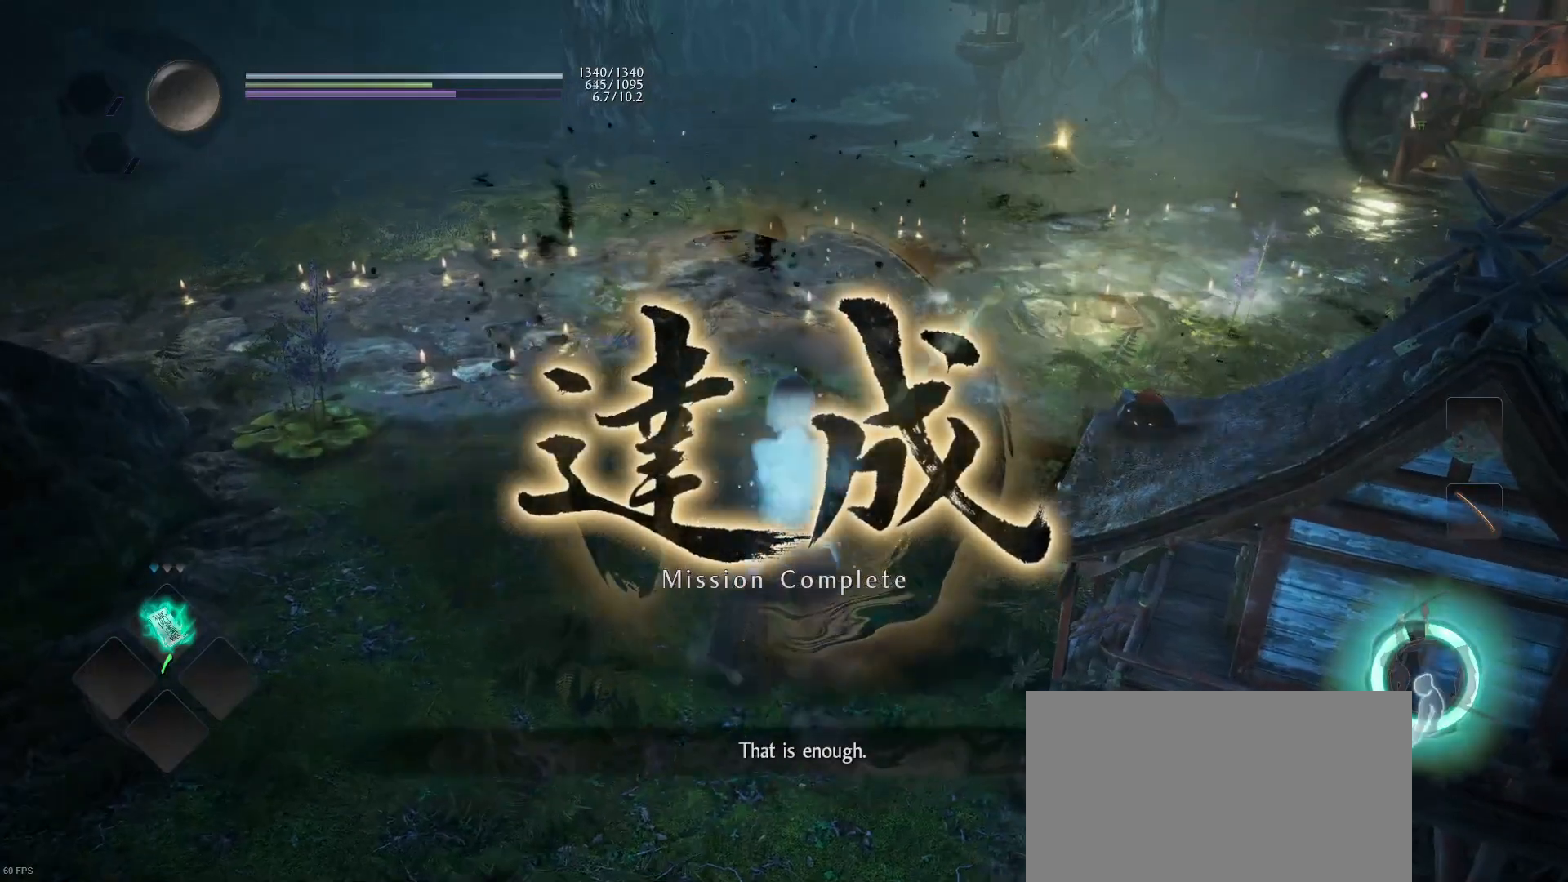
{"buttons": ["CROSS"], "left_stick": "up-left", "right_stick": "center", "events": [[33, "right_stick", "right"], [267, "right_stick", "center"], [367, "CROSS", "down"]]}
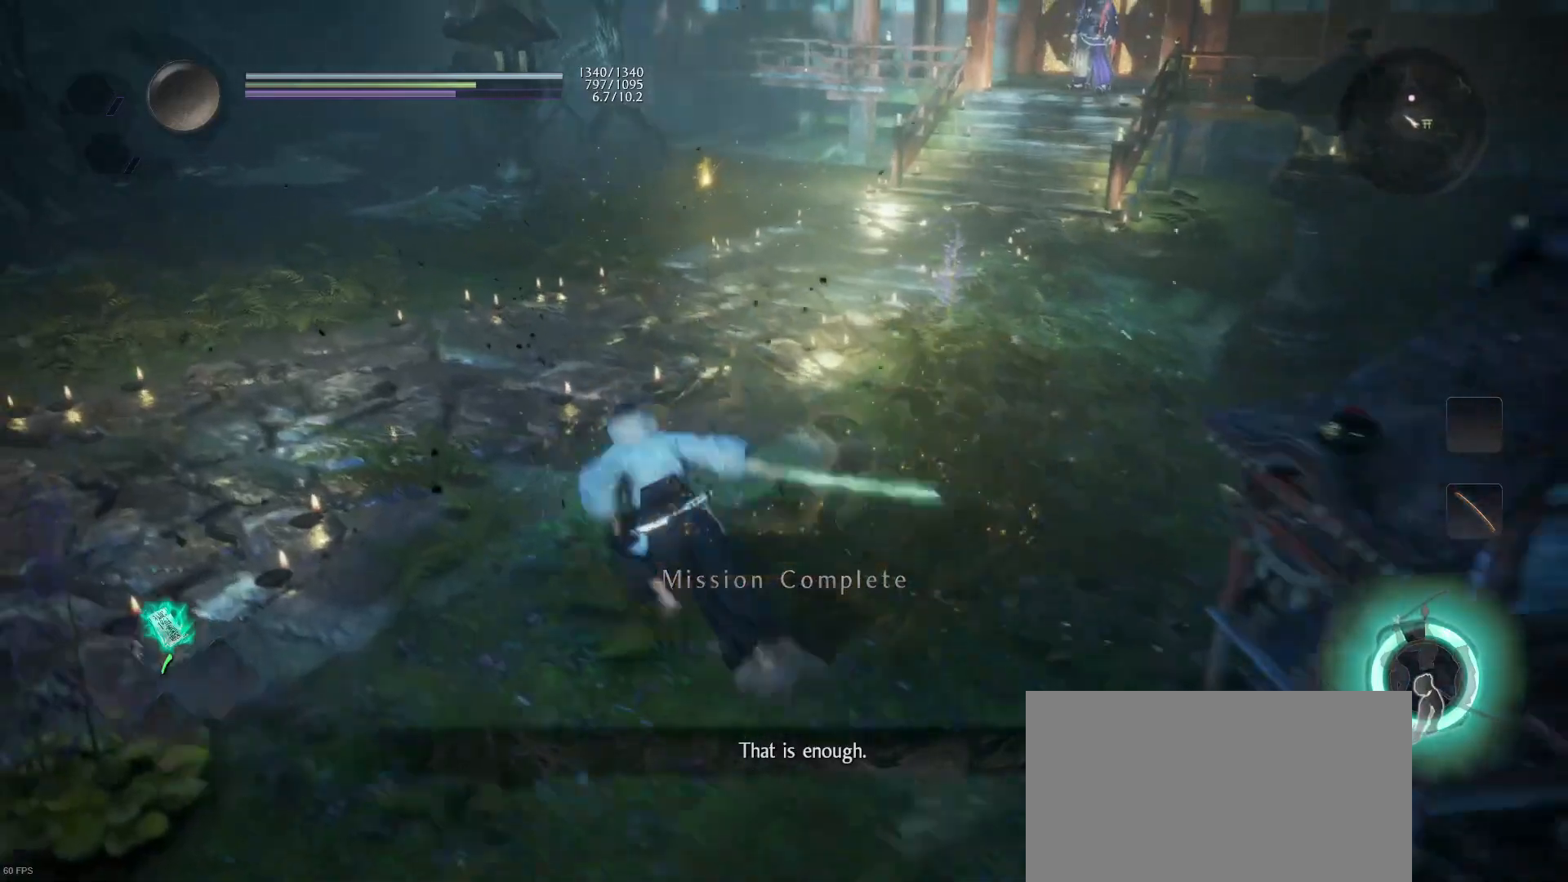
{"buttons": ["CROSS"], "left_stick": "up", "right_stick": "center", "events": [[33, "left_stick", "up"]]}
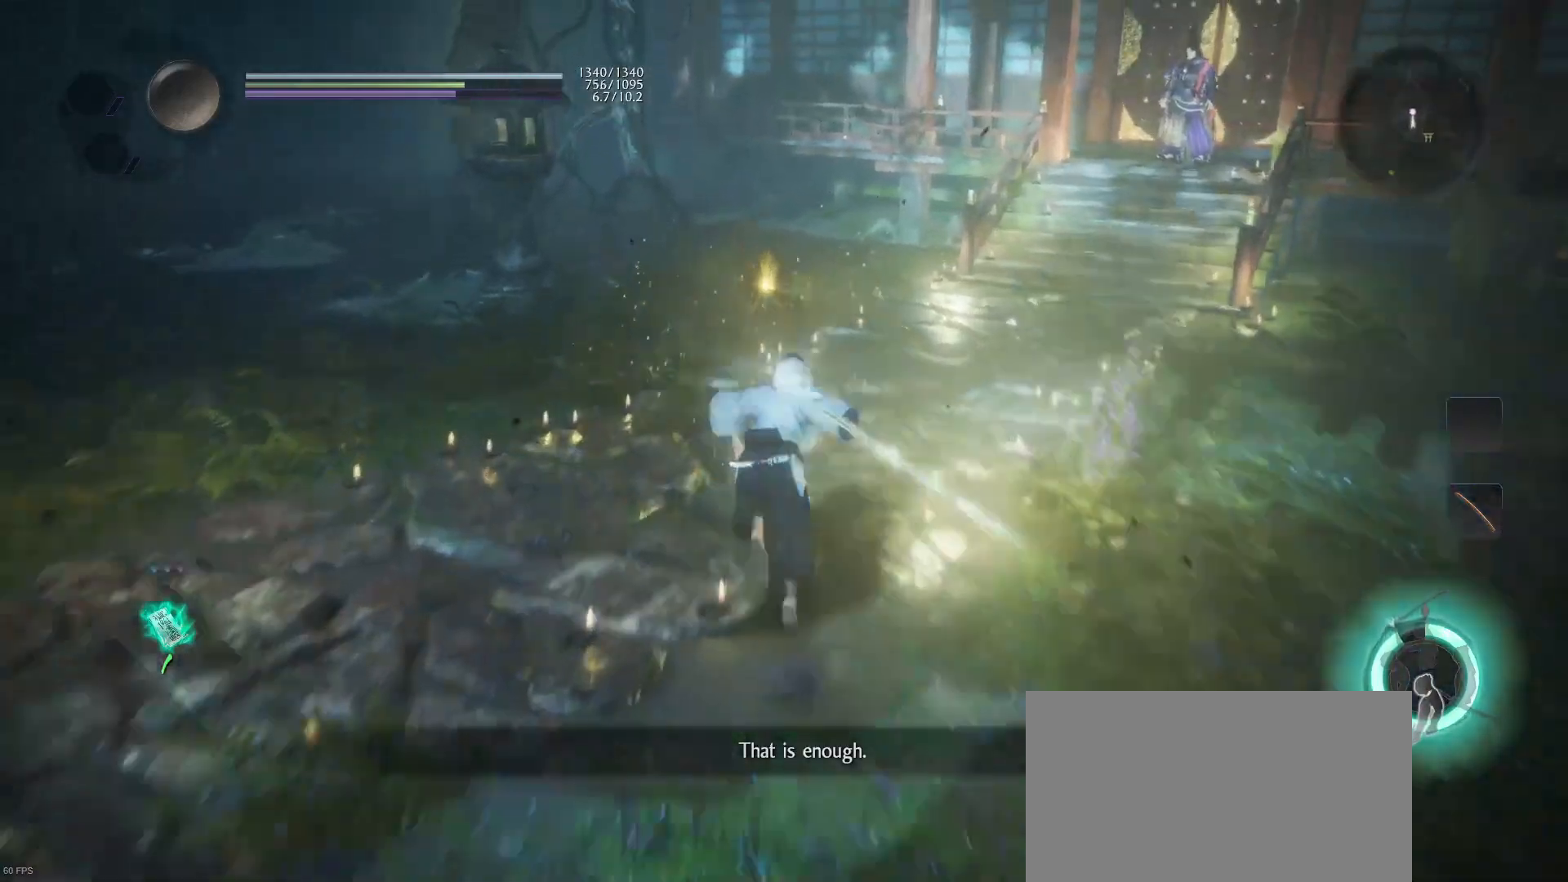
{"buttons": ["CROSS"], "left_stick": "up-left", "right_stick": "center", "events": [[200, "L2", "down"], [267, "L2", "up"], [500, "left_stick", "up-left"]]}
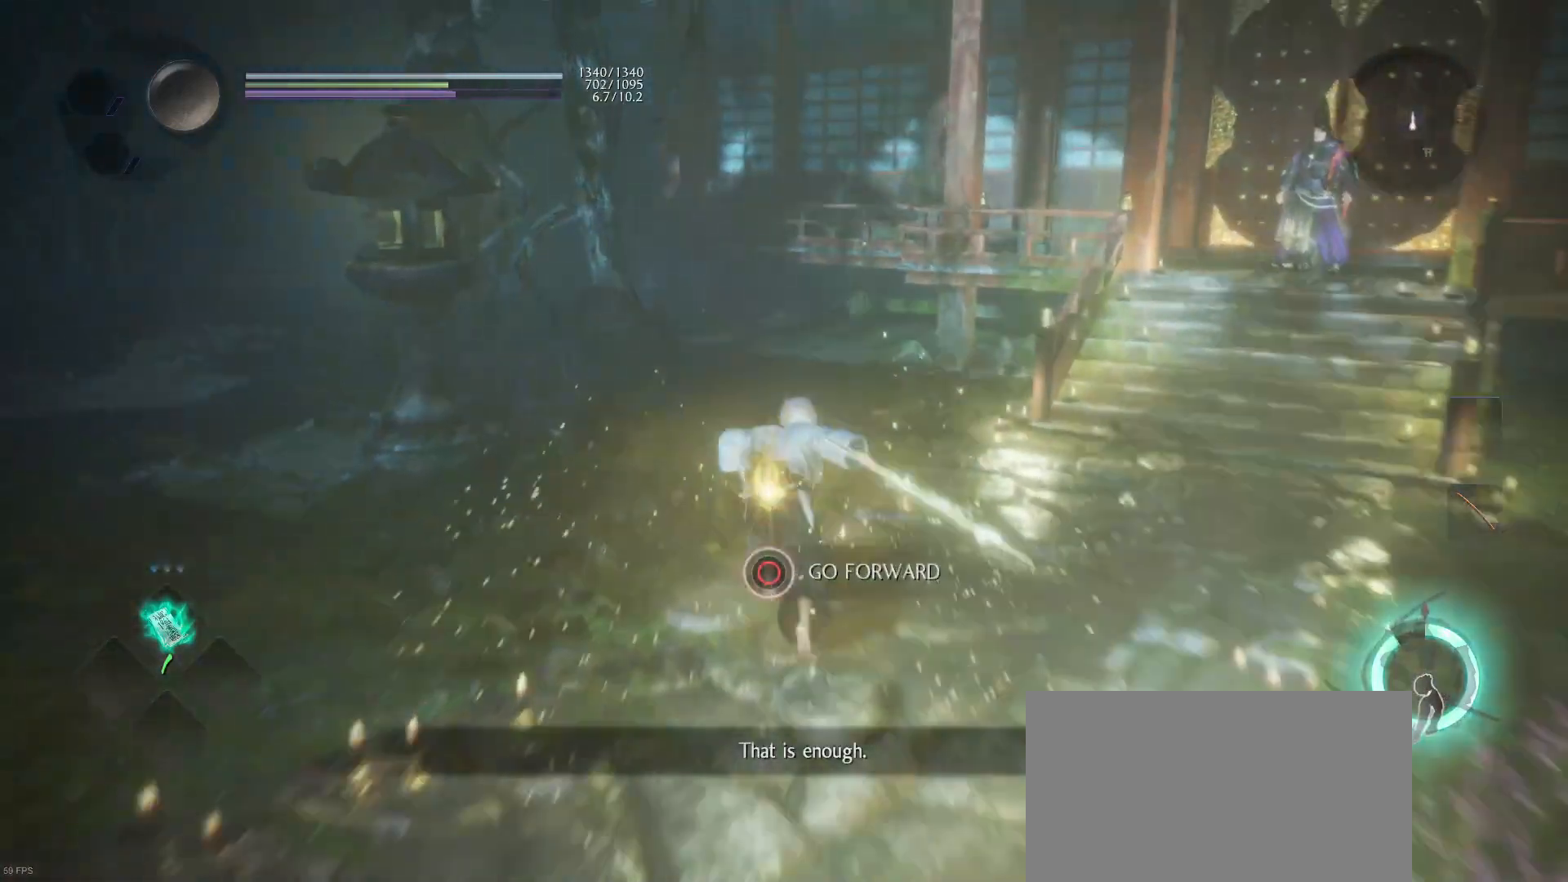
{"buttons": ["CROSS"], "left_stick": "down-left", "right_stick": "center", "events": [[167, "left_stick", "down-left"]]}
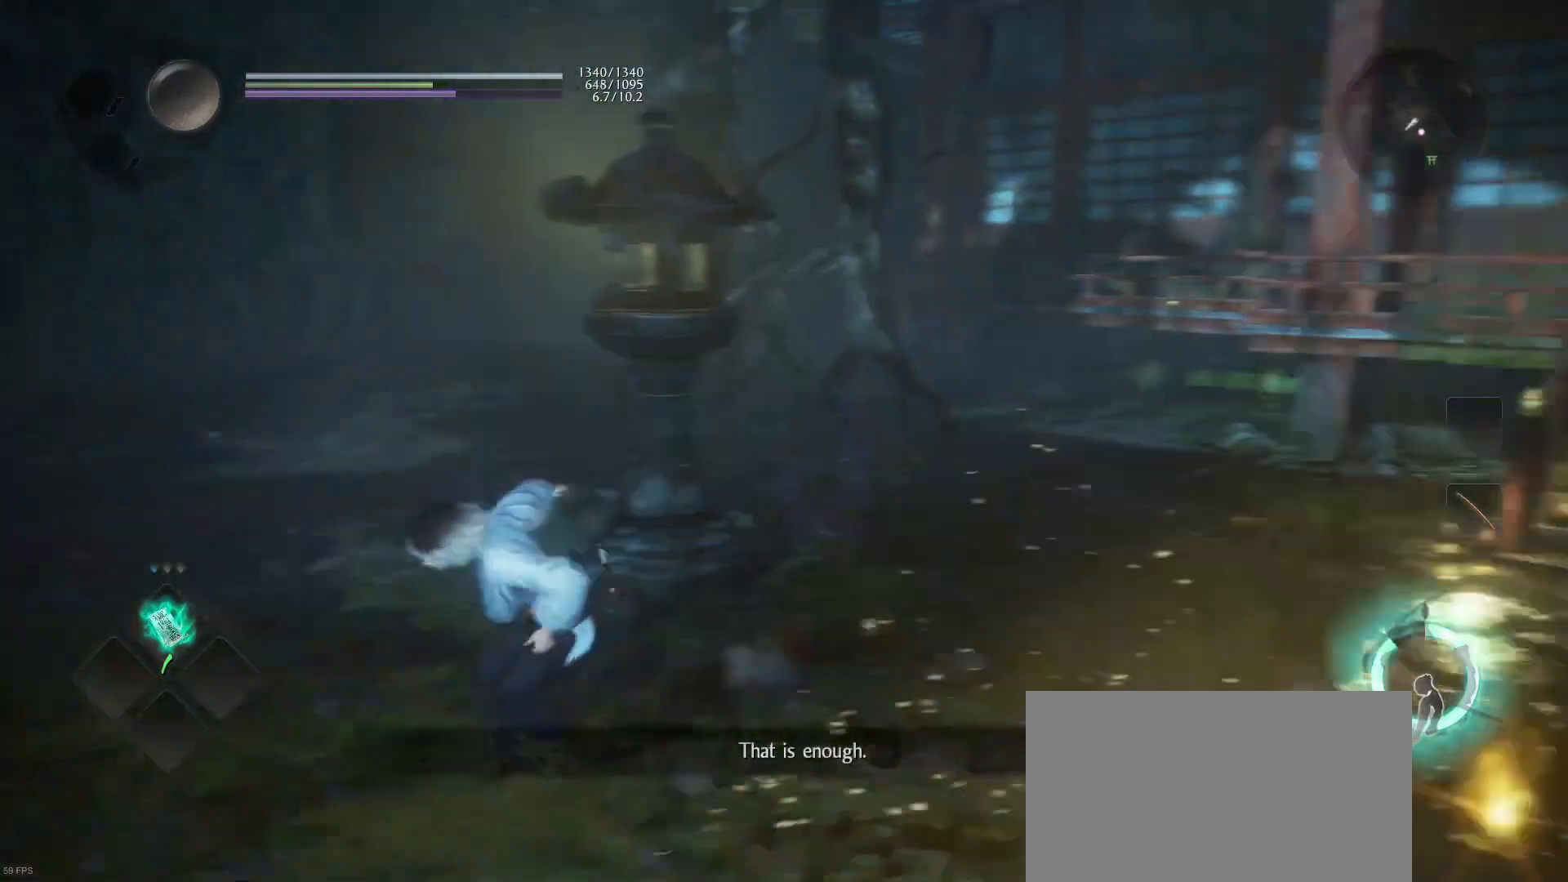
{"buttons": ["R1"], "left_stick": "center", "right_stick": "center", "events": [[367, "R1", "down"], [367, "left_stick", "center"], [433, "CROSS", "up"]]}
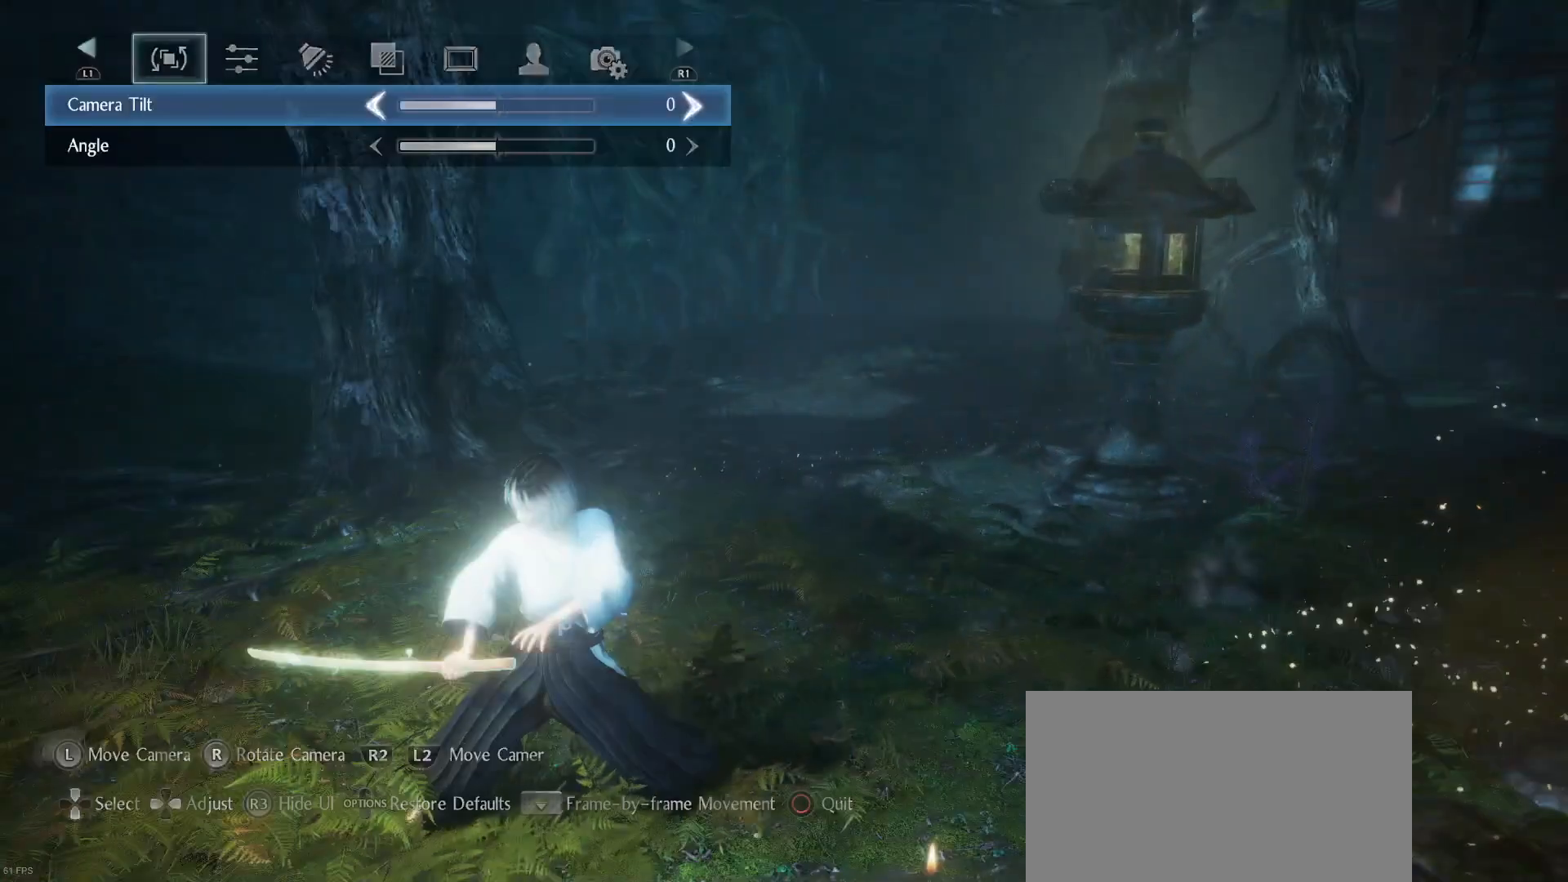
{"buttons": [], "left_stick": "down-left", "right_stick": "up-right", "events": [[67, "R1", "up"], [333, "right_stick", "up-right"], [433, "left_stick", "down-left"]]}